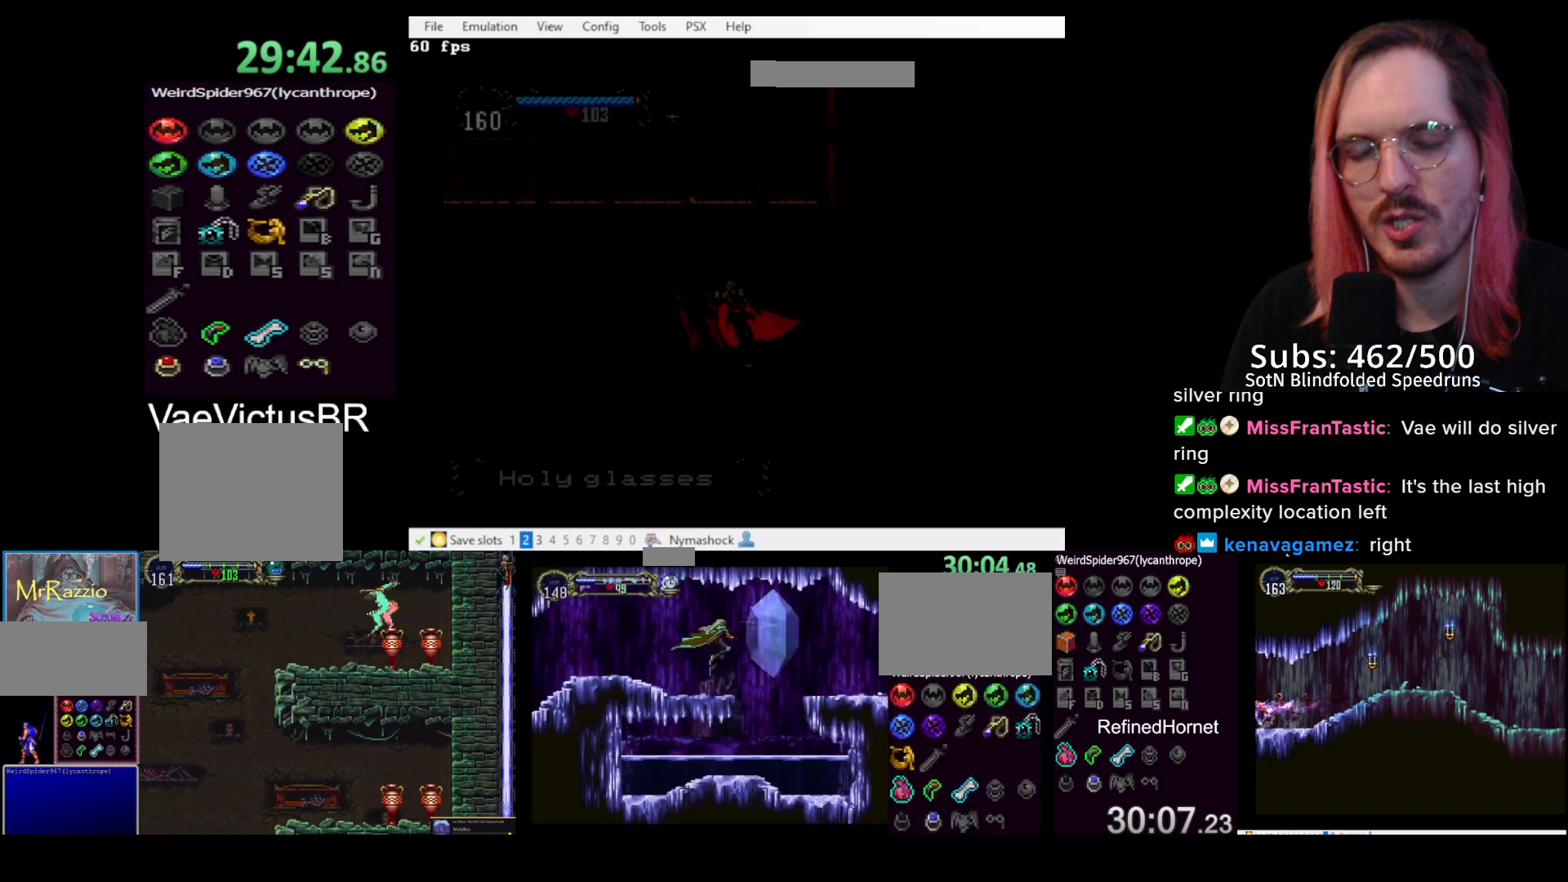
Gameplay with a controller (PlayStation layout); each line is a JSON object with the inputs held at the frame after it. "events" lists button and stick changes between this image and that frame as [ms after this image, input, new state], when the widget could be followed in between. Not read: right_stick.
{"buttons": ["CROSS", "DPAD_RIGHT"], "left_stick": "center", "events": [[500, "CROSS", "down"]]}
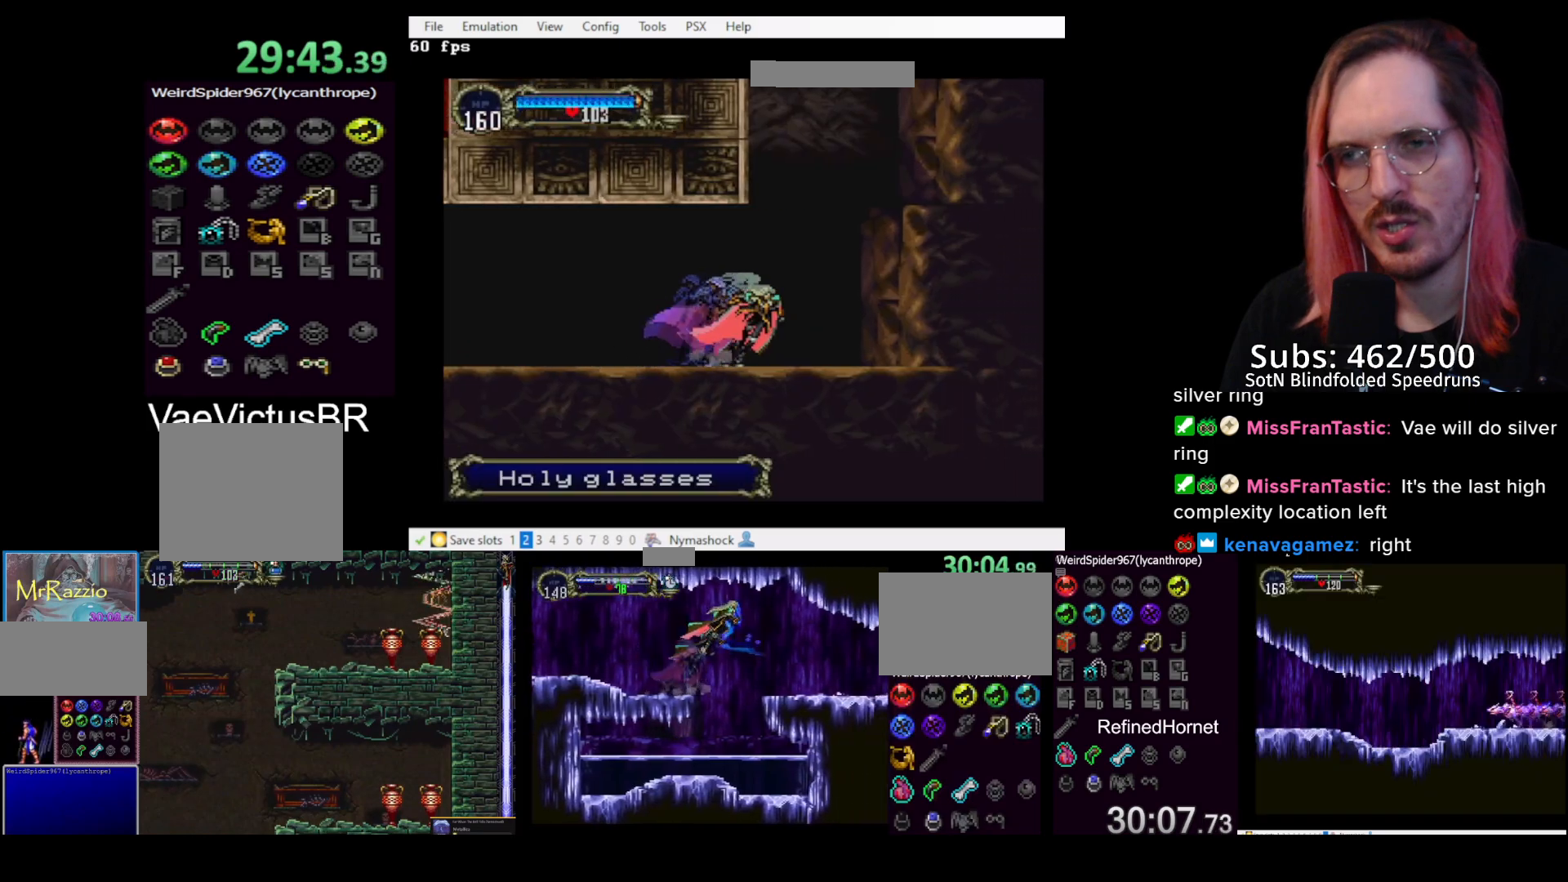
{"buttons": ["CROSS", "R1", "DPAD_UP", "DPAD_LEFT"], "left_stick": "center", "events": [[183, "DPAD_RIGHT", "up"], [300, "CROSS", "up"], [300, "DPAD_UP", "down"], [317, "DPAD_LEFT", "down"], [333, "CROSS", "down"], [500, "R1", "down"]]}
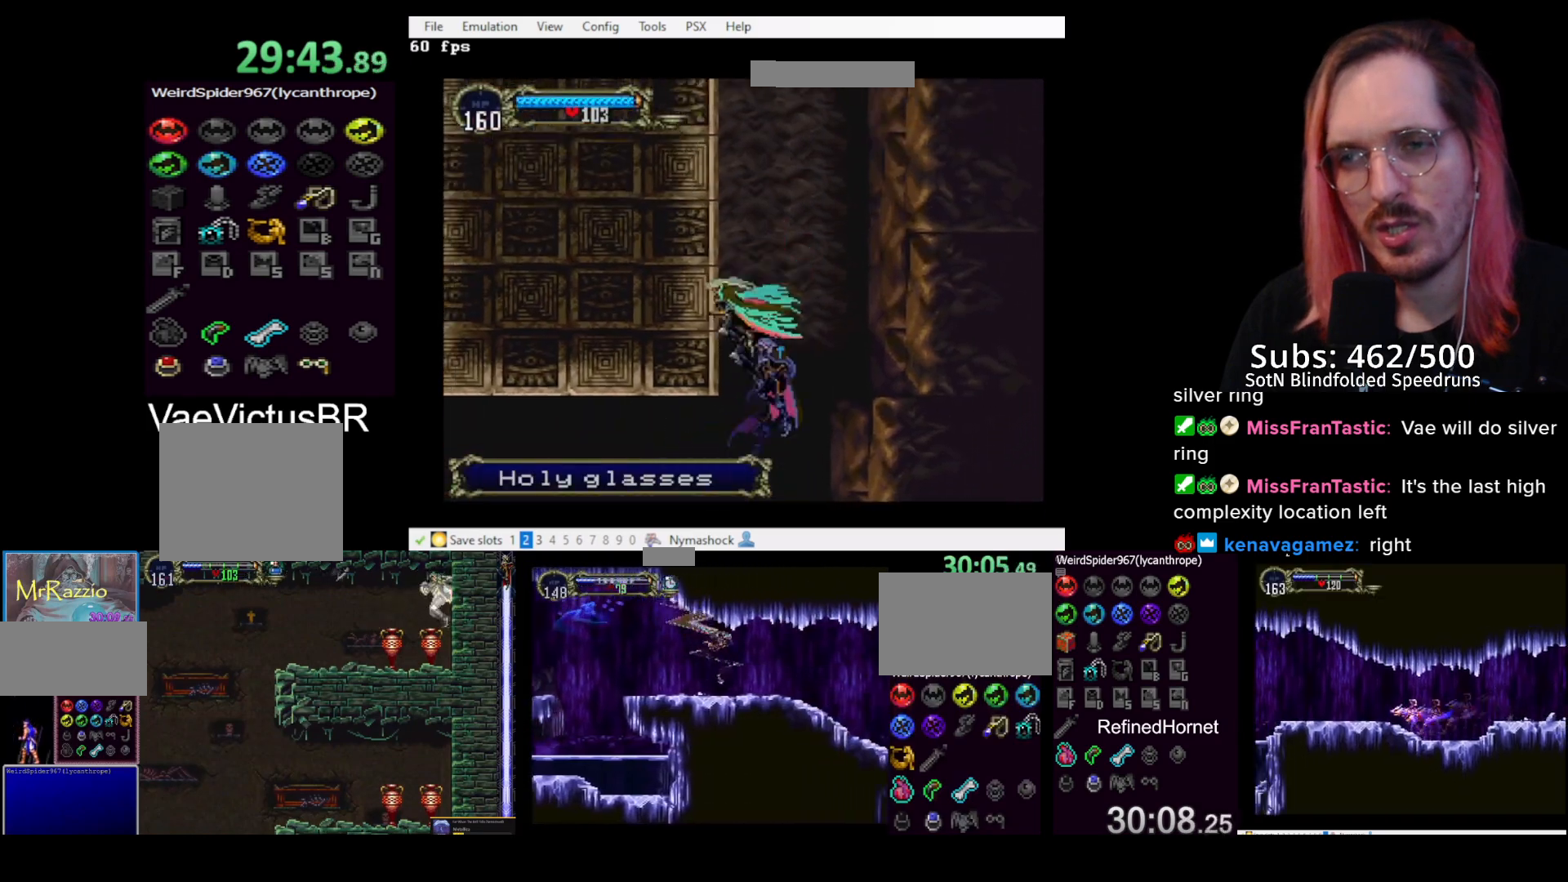
{"buttons": ["DPAD_UP"], "left_stick": "center", "events": [[67, "DPAD_LEFT", "up"], [133, "CROSS", "up"], [150, "R1", "up"]]}
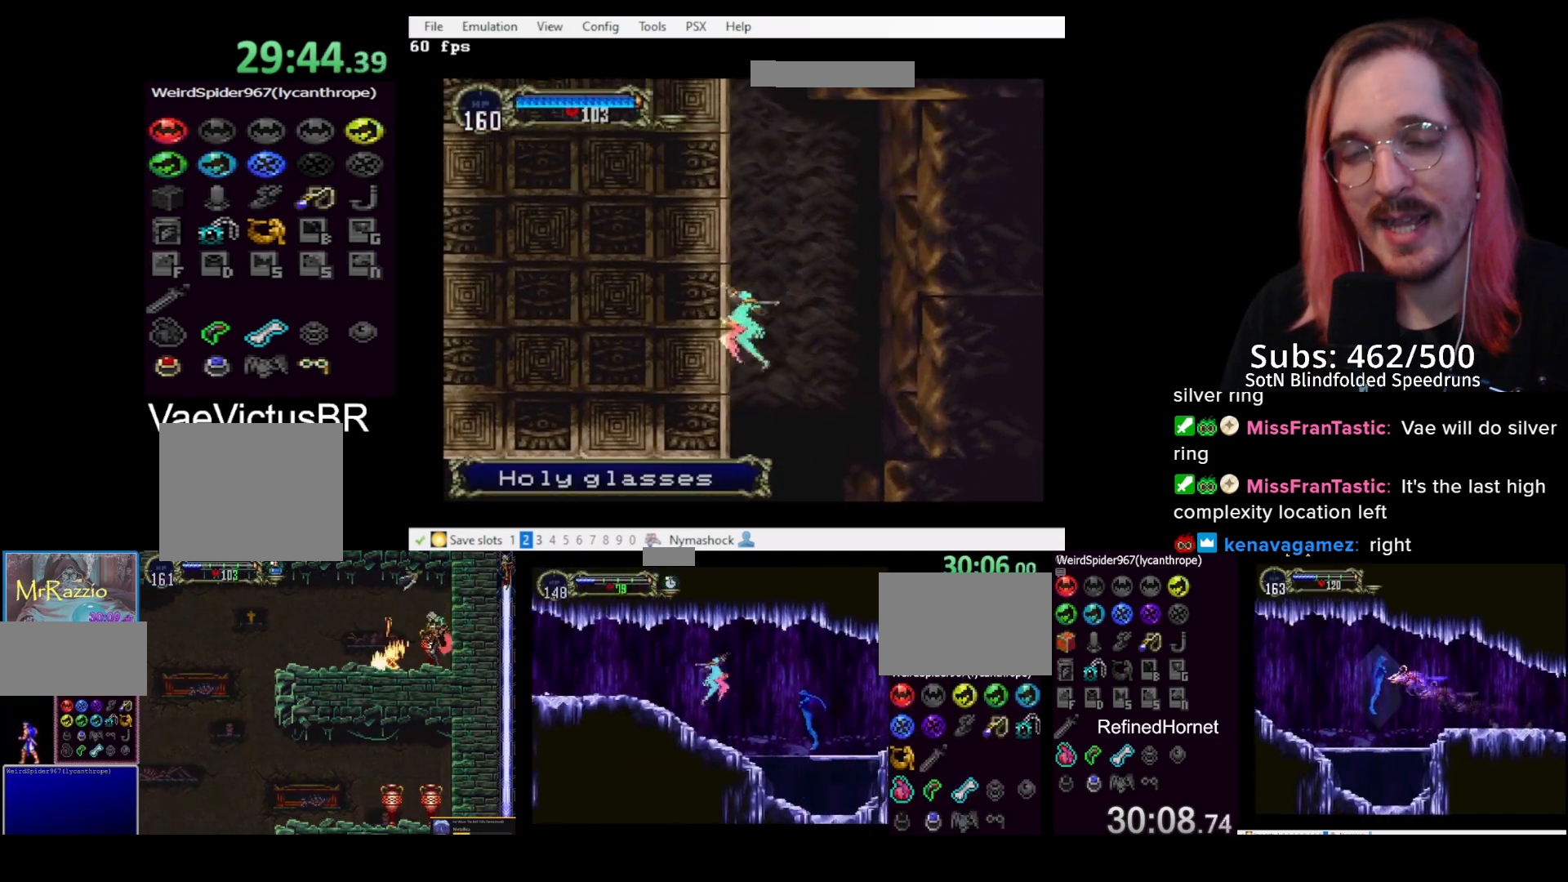
{"buttons": ["DPAD_UP"], "left_stick": "center", "events": []}
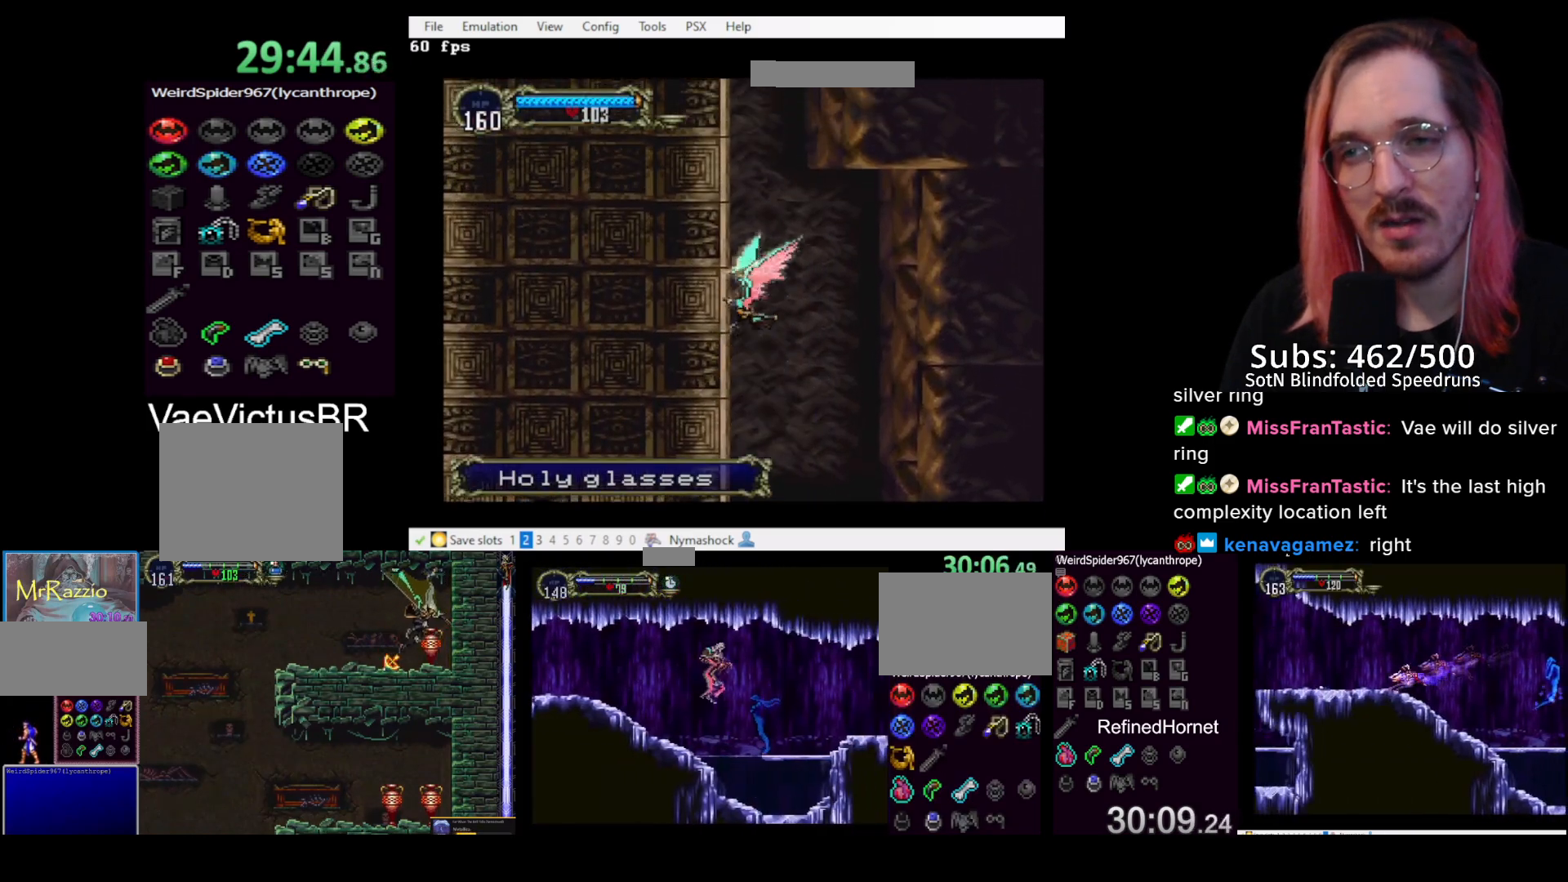
{"buttons": ["DPAD_UP"], "left_stick": "center", "events": []}
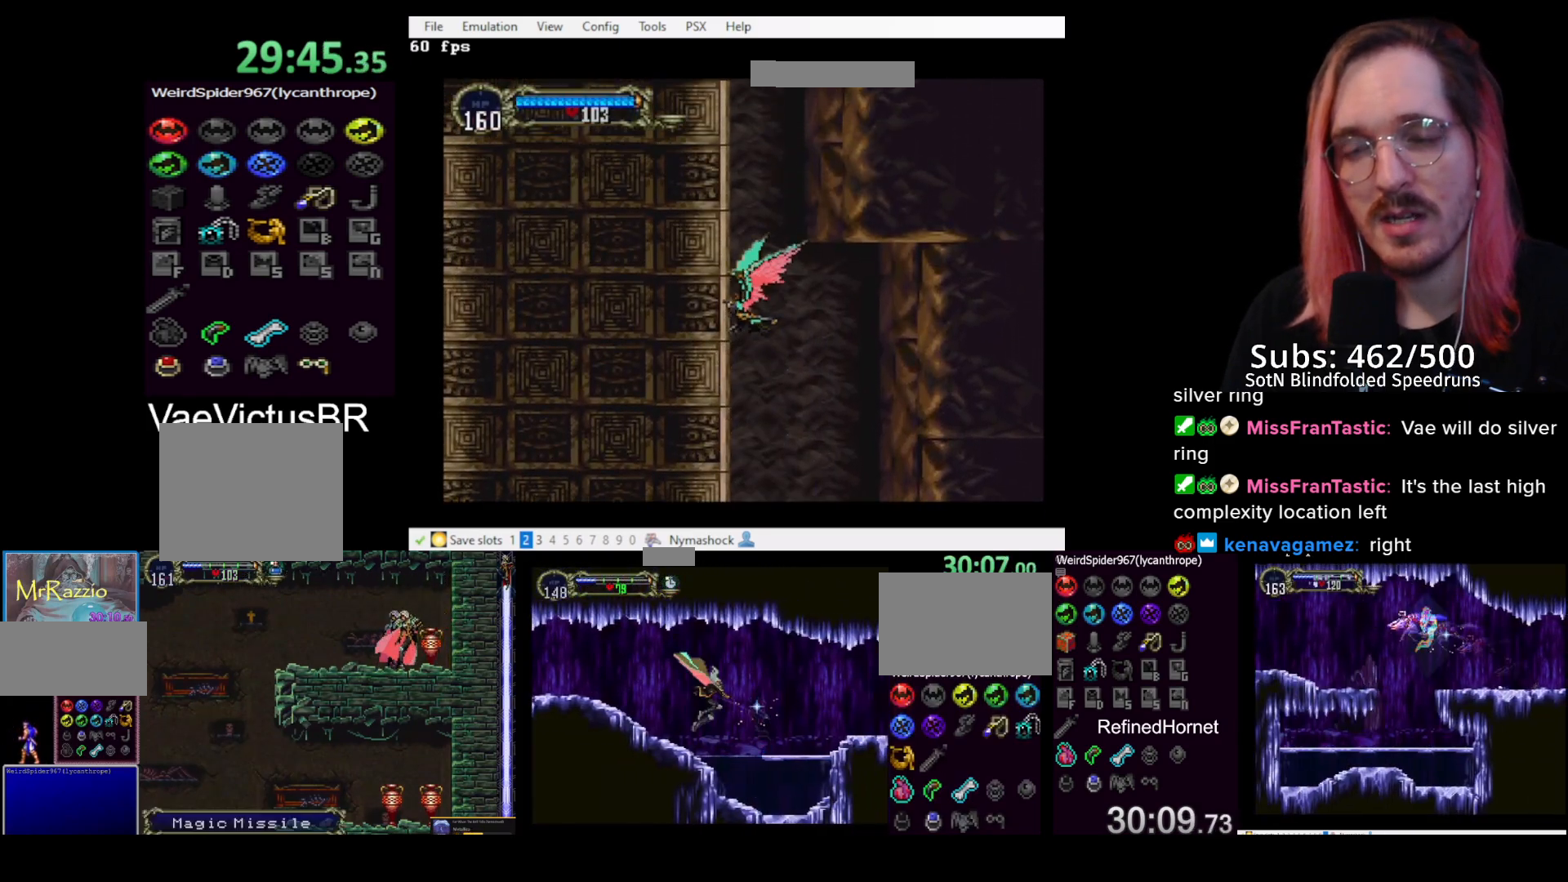
{"buttons": ["DPAD_UP"], "left_stick": "center", "events": []}
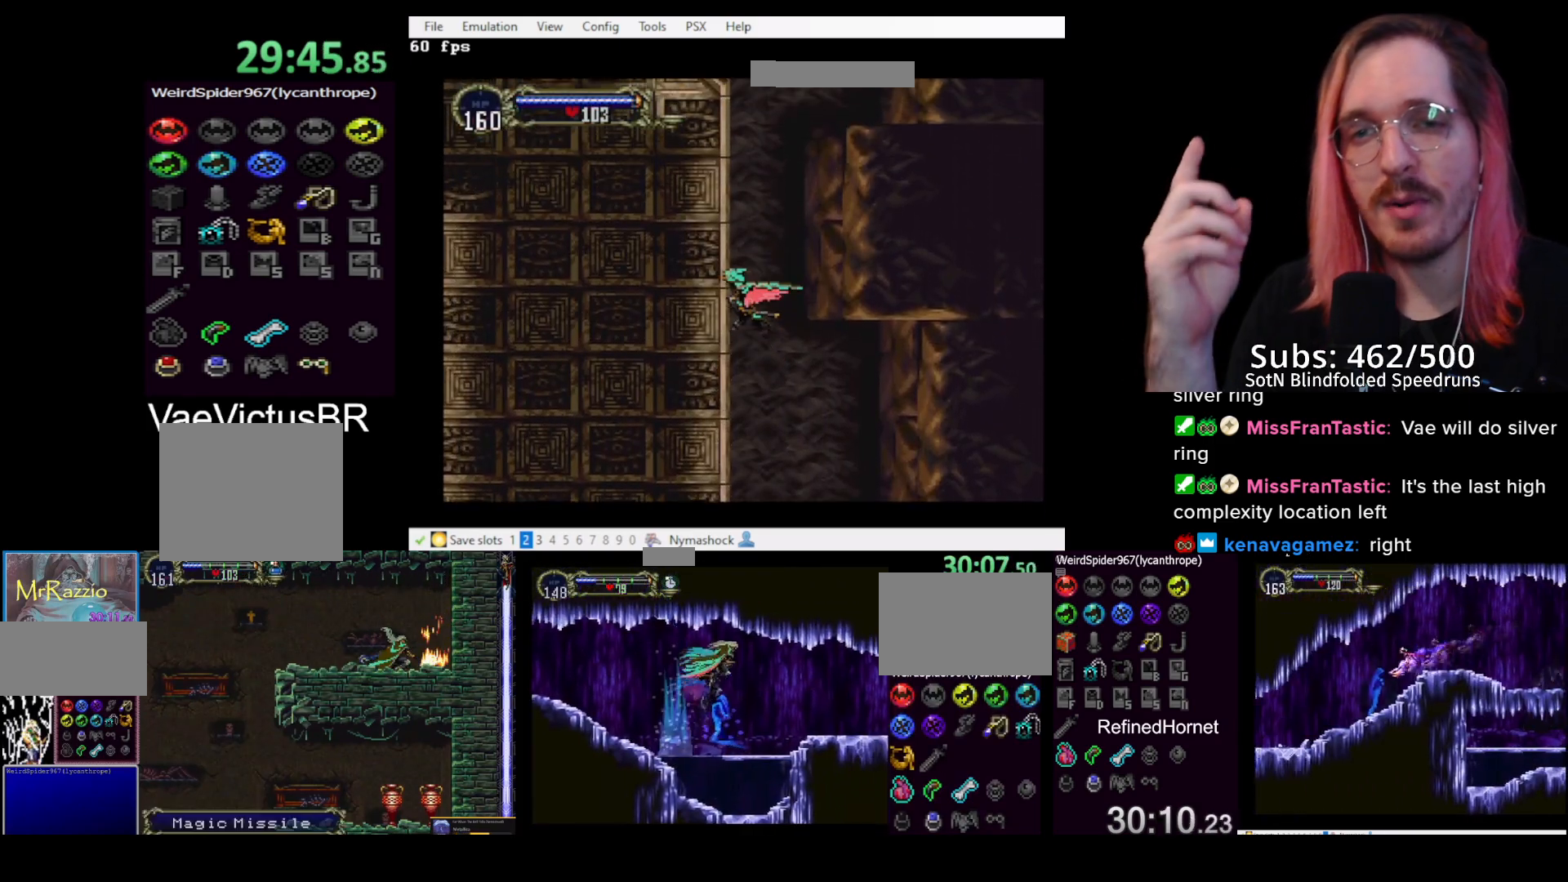
{"buttons": ["DPAD_UP"], "left_stick": "center", "events": []}
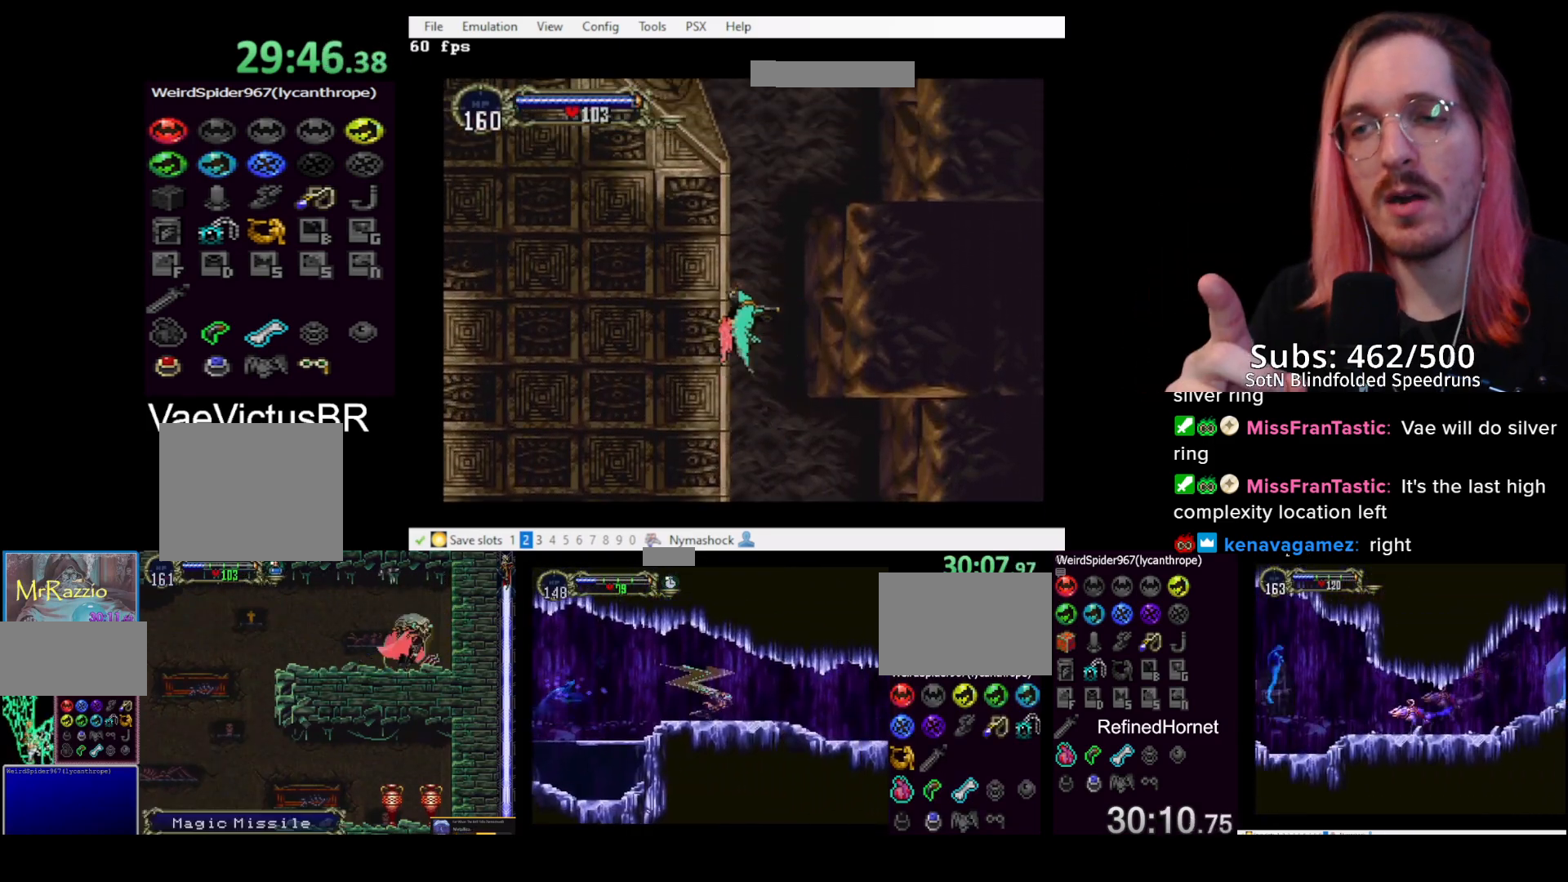
{"buttons": ["DPAD_UP"], "left_stick": "center", "events": []}
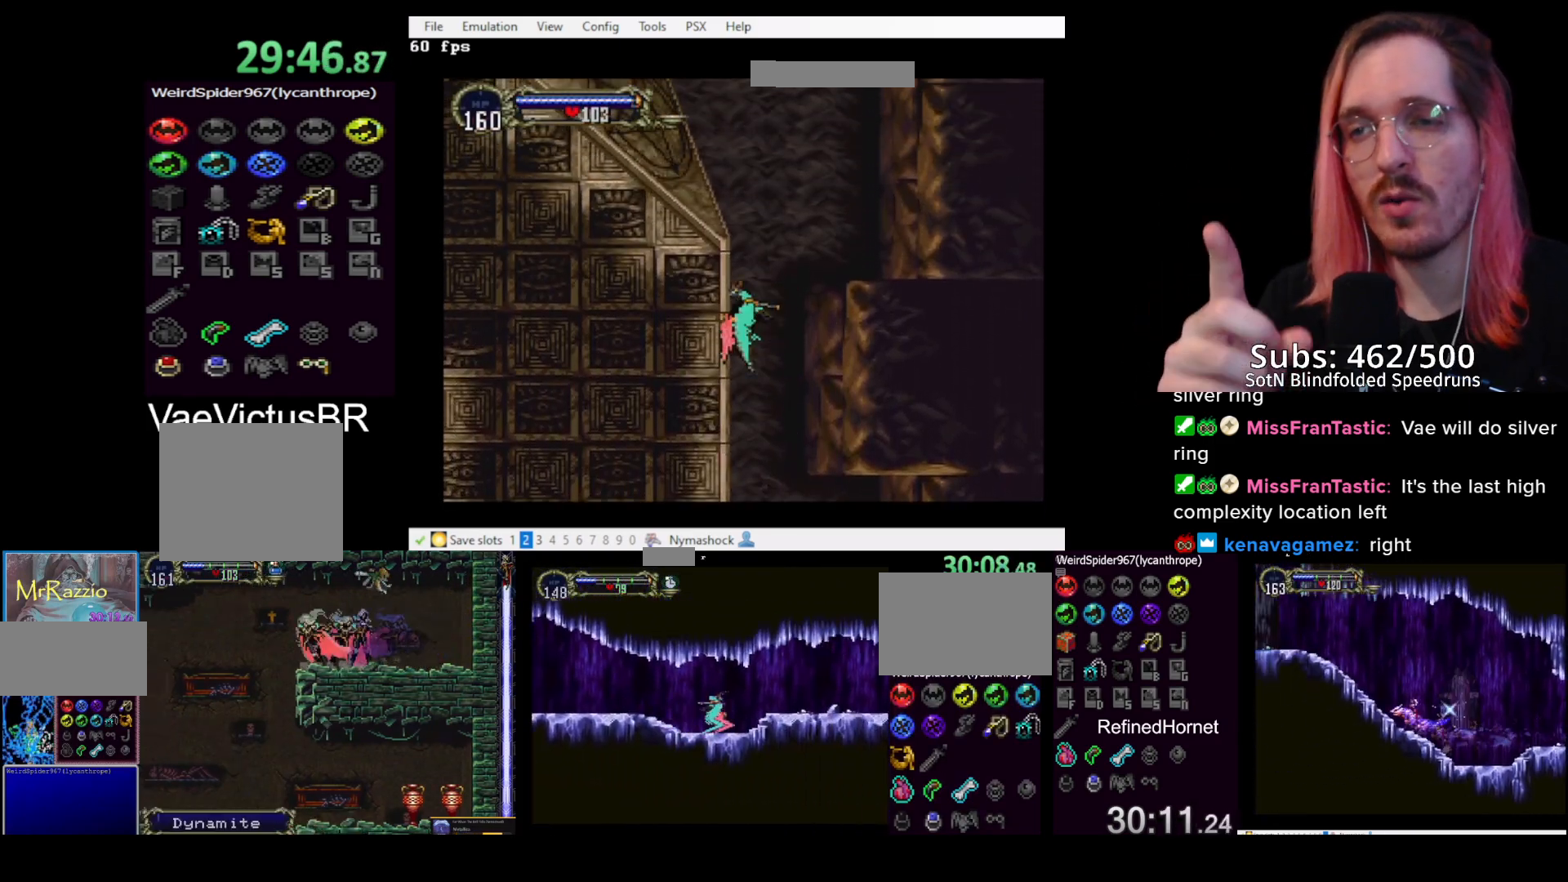
{"buttons": ["DPAD_UP", "DPAD_LEFT"], "left_stick": "center", "events": [[350, "DPAD_LEFT", "down"]]}
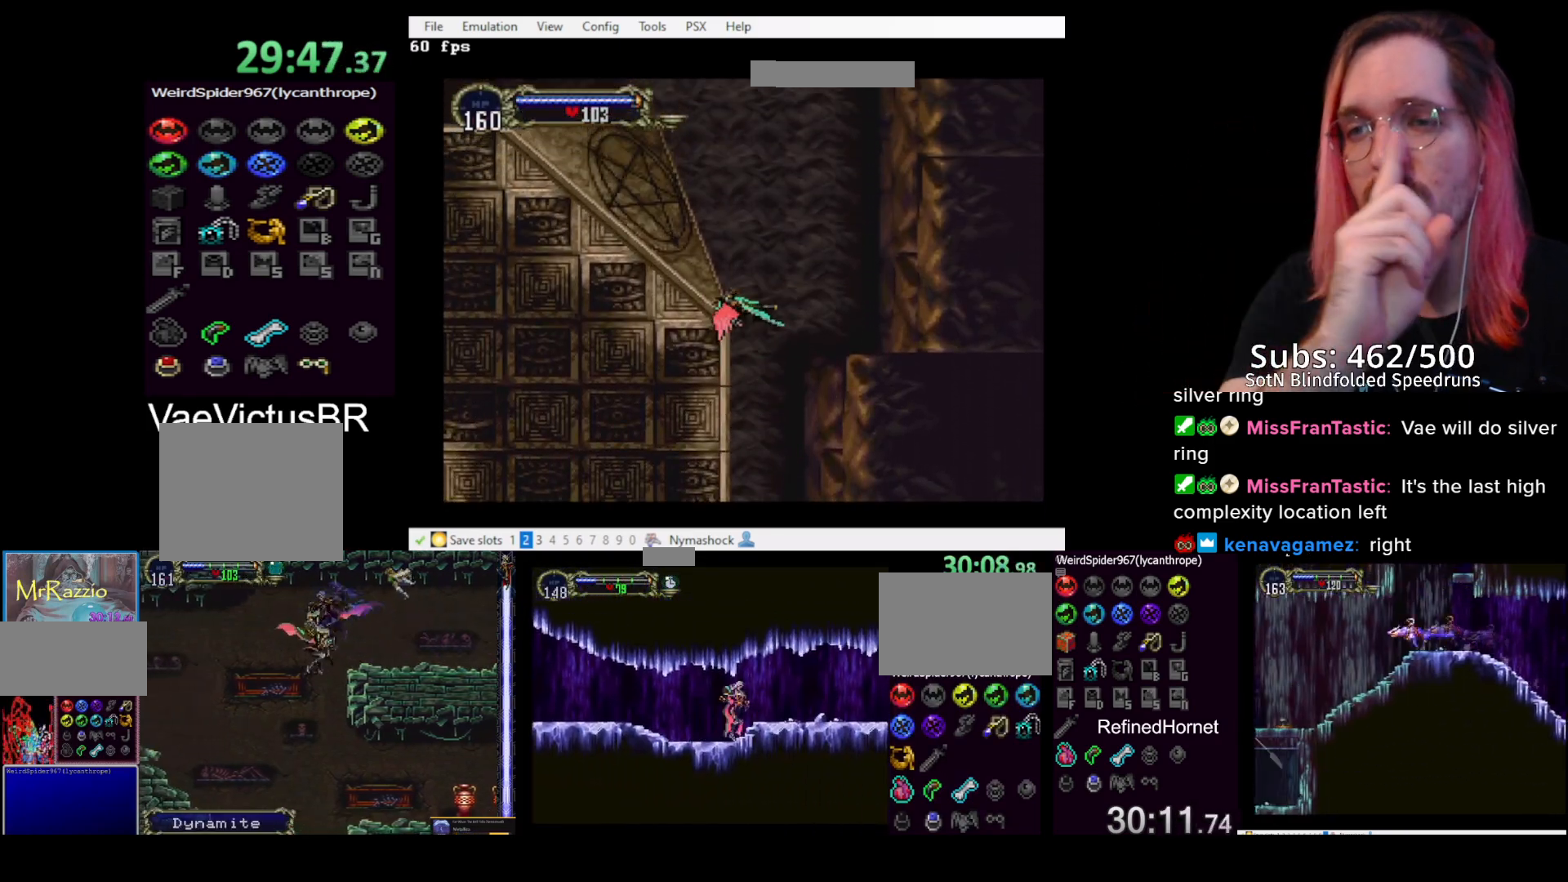
{"buttons": ["R1"], "left_stick": "center", "events": [[333, "R1", "down"], [400, "DPAD_UP", "up"], [467, "R1", "up"], [483, "DPAD_LEFT", "up"], [483, "R1", "down"]]}
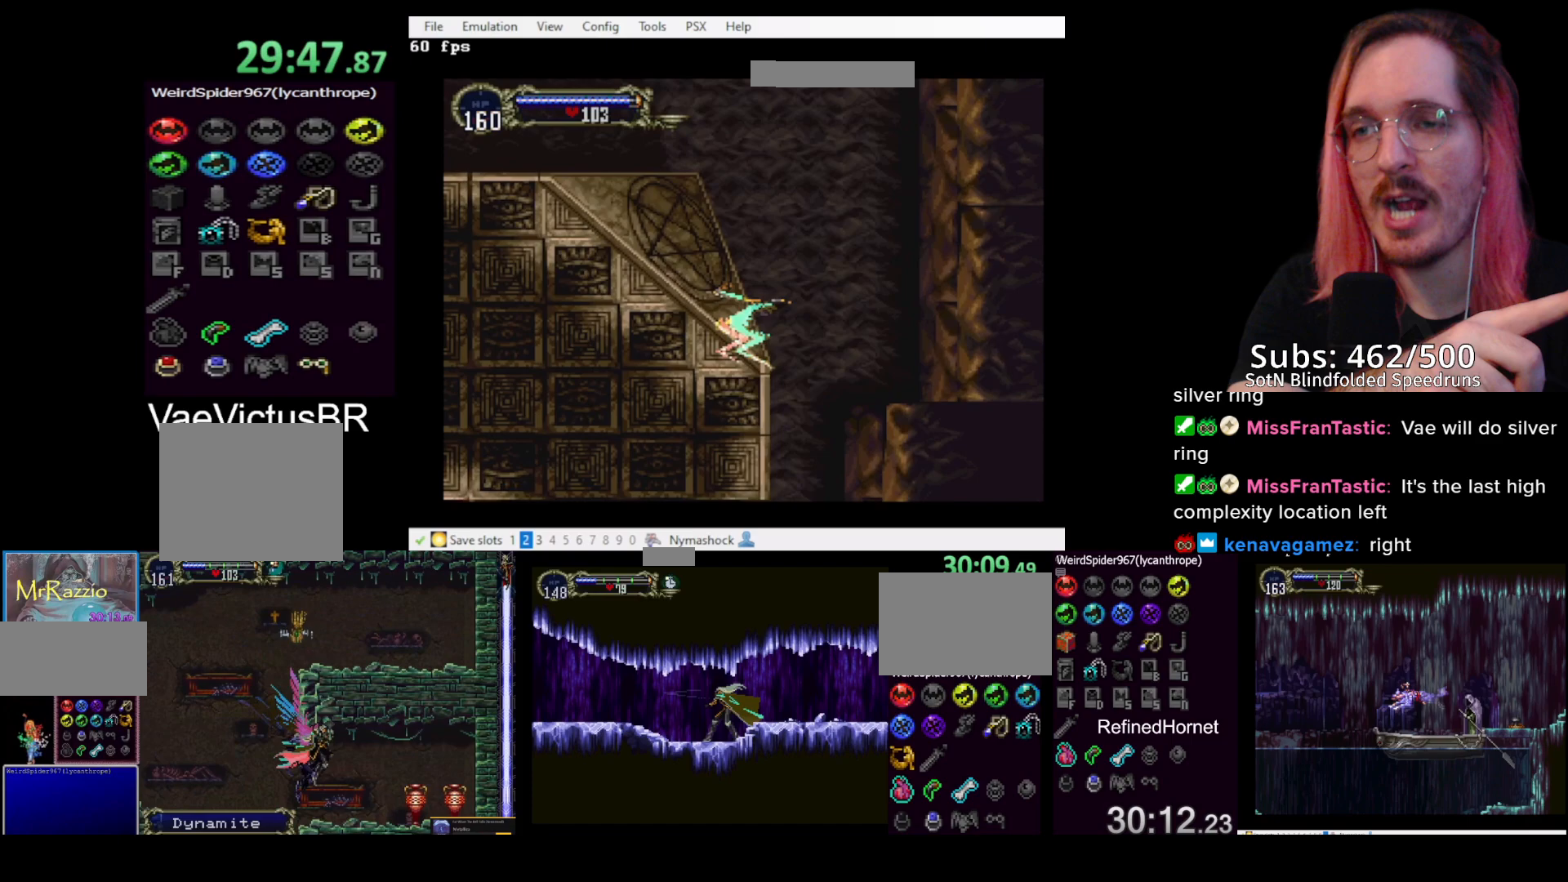
{"buttons": ["DPAD_LEFT"], "left_stick": "center", "events": [[83, "R1", "up"], [150, "DPAD_LEFT", "down"]]}
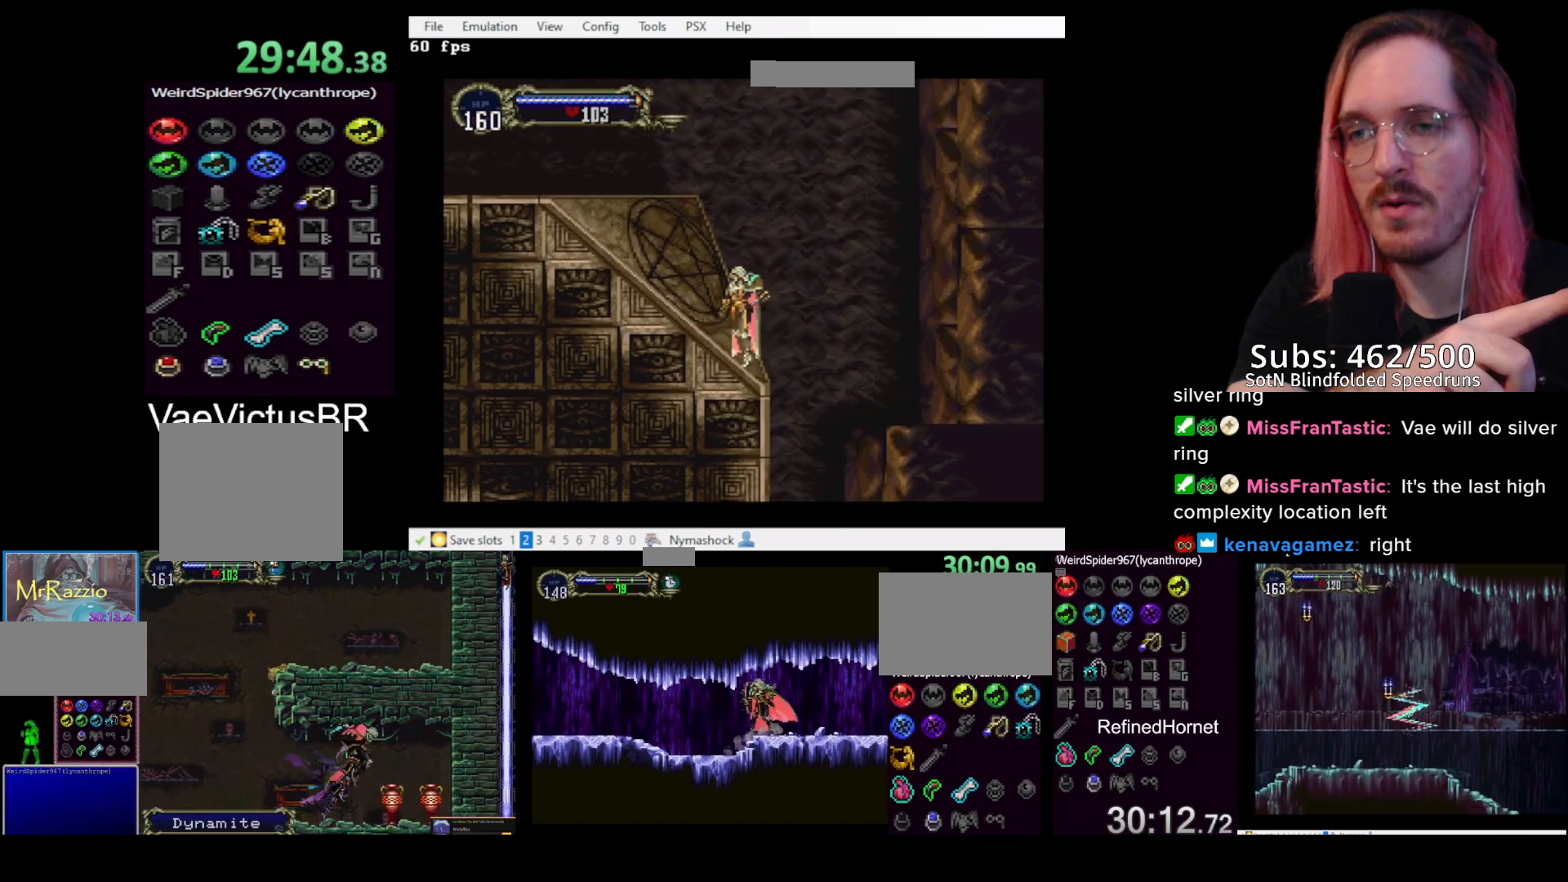
{"buttons": [], "left_stick": "center", "events": [[300, "DPAD_LEFT", "up"], [333, "DPAD_RIGHT", "down"], [367, "CIRCLE", "down"], [400, "DPAD_RIGHT", "up"], [400, "TRIANGLE", "down"], [433, "CIRCLE", "up"], [483, "TRIANGLE", "up"]]}
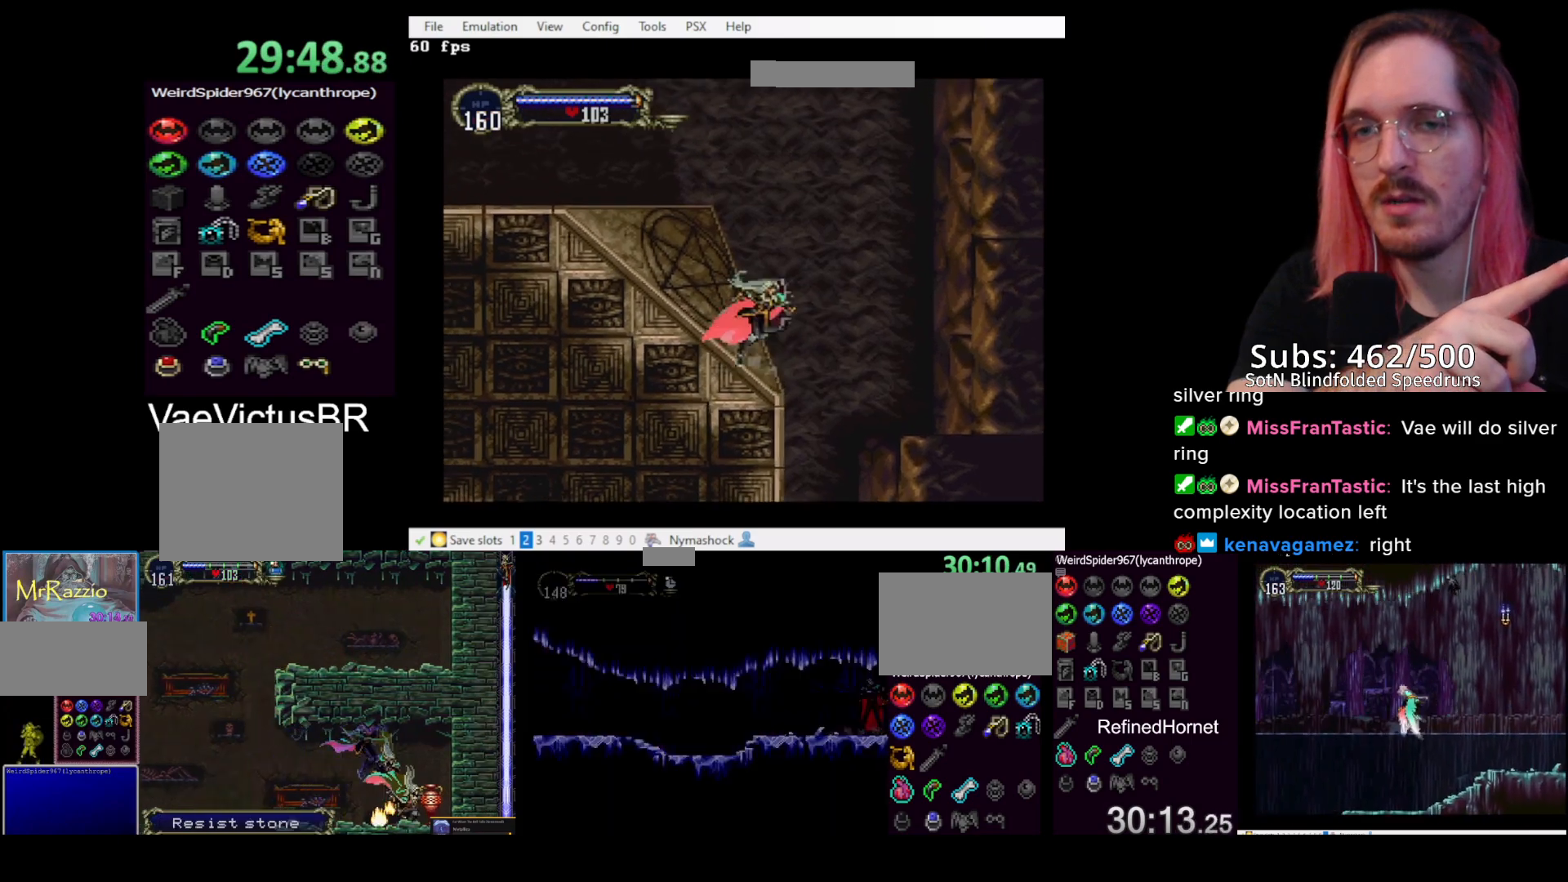
{"buttons": ["TRIANGLE"], "left_stick": "center", "events": [[17, "CIRCLE", "down"], [50, "TRIANGLE", "down"], [67, "CIRCLE", "up"], [133, "TRIANGLE", "up"], [167, "CIRCLE", "down"], [183, "TRIANGLE", "down"], [200, "CIRCLE", "up"], [267, "TRIANGLE", "up"], [283, "CIRCLE", "down"], [333, "TRIANGLE", "down"], [367, "CIRCLE", "up"], [417, "TRIANGLE", "up"], [433, "CIRCLE", "down"], [467, "TRIANGLE", "down"], [500, "CIRCLE", "up"]]}
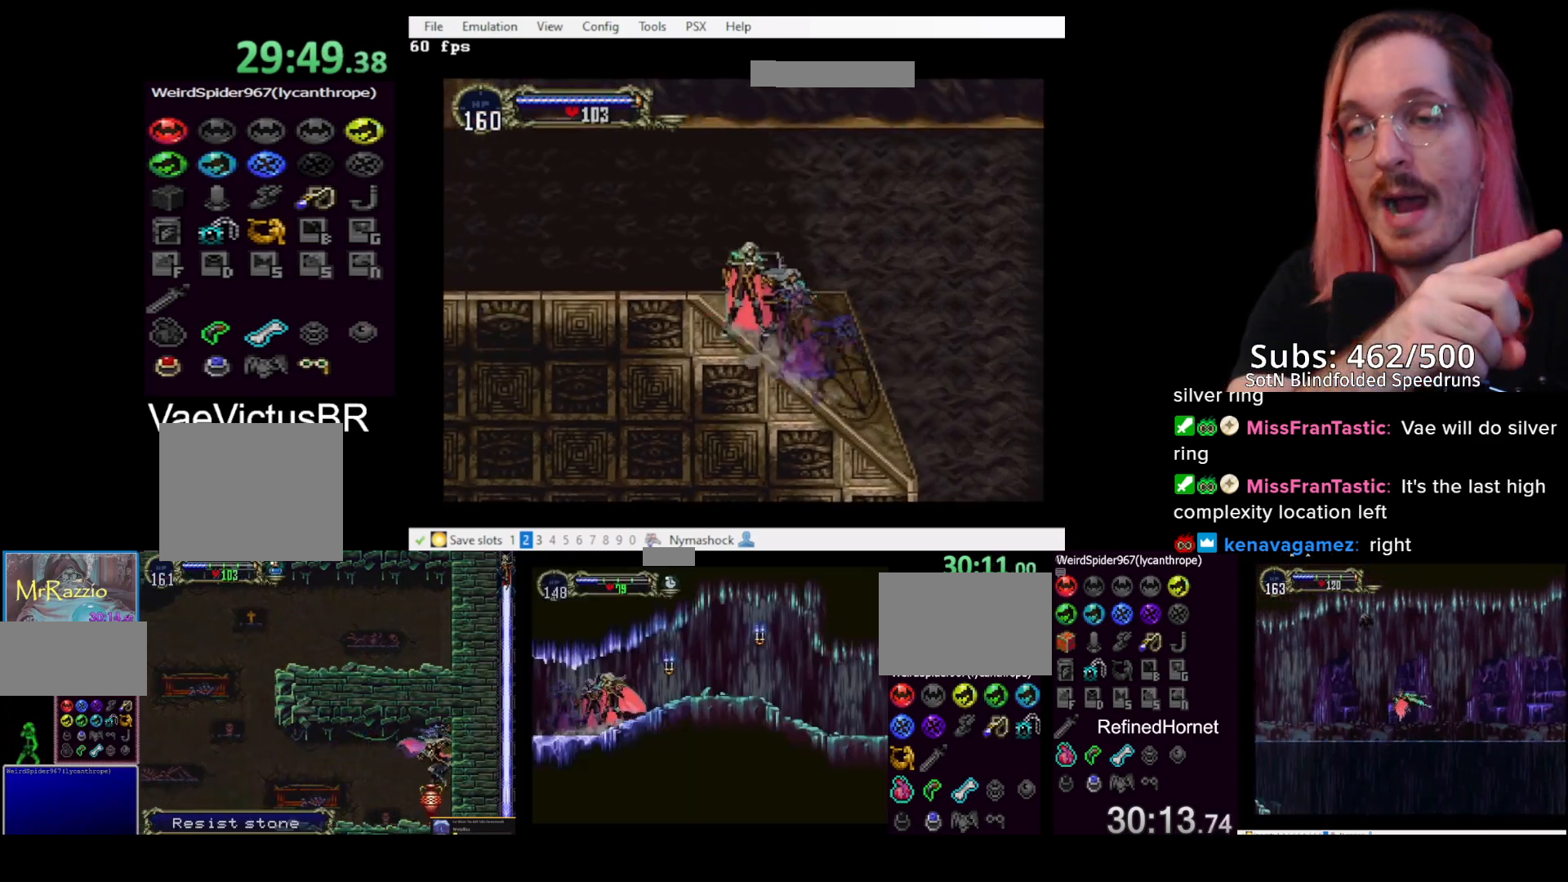
{"buttons": ["TRIANGLE"], "left_stick": "center", "events": [[50, "TRIANGLE", "up"], [83, "CIRCLE", "down"], [117, "TRIANGLE", "down"], [133, "CIRCLE", "up"], [200, "TRIANGLE", "up"], [233, "CIRCLE", "down"], [283, "TRIANGLE", "down"], [300, "CIRCLE", "up"], [333, "TRIANGLE", "up"], [367, "CIRCLE", "down"], [433, "TRIANGLE", "down"], [450, "CIRCLE", "up"]]}
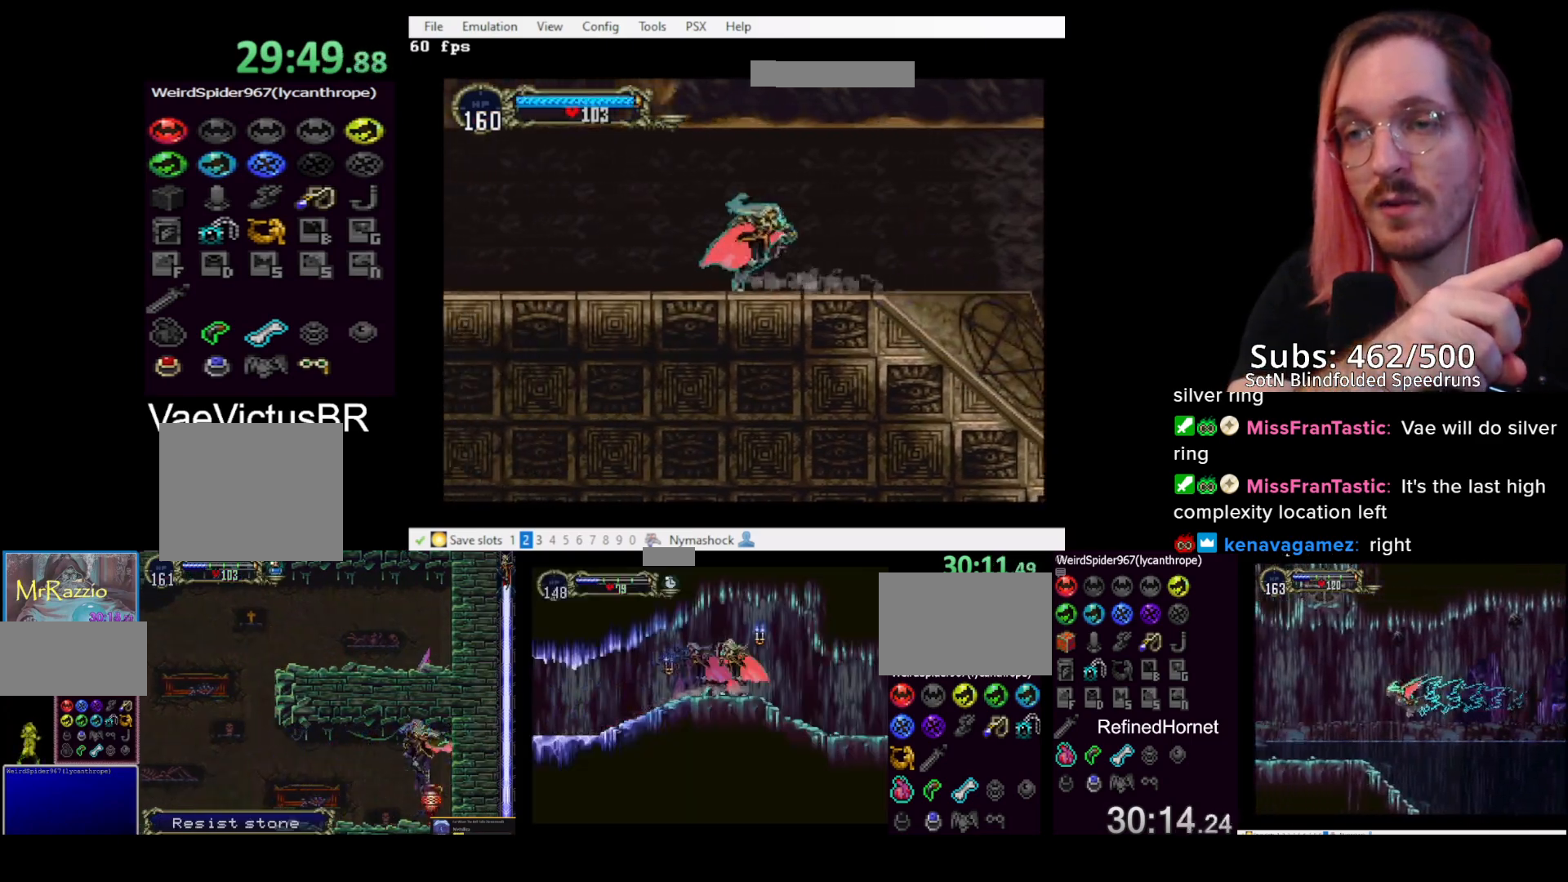
{"buttons": ["CROSS", "DPAD_UP"], "left_stick": "center", "events": [[17, "CIRCLE", "down"], [17, "TRIANGLE", "up"], [50, "TRIANGLE", "down"], [117, "CIRCLE", "up"], [133, "TRIANGLE", "up"], [233, "DPAD_LEFT", "down"], [300, "DPAD_UP", "down"], [350, "CROSS", "down"], [467, "DPAD_LEFT", "up"]]}
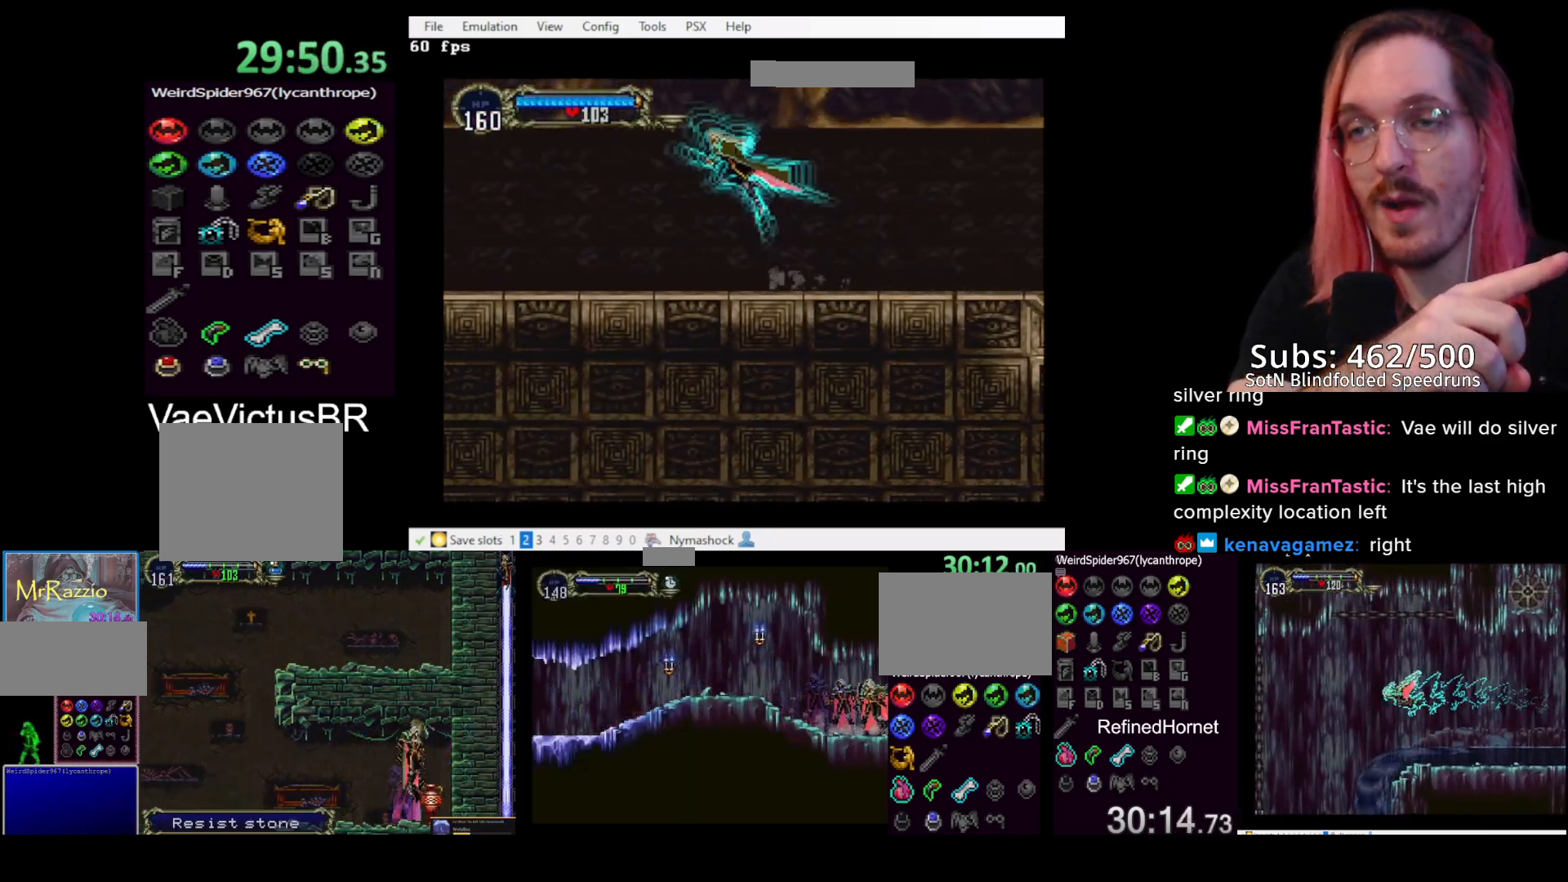
{"buttons": ["DPAD_UP"], "left_stick": "center", "events": [[183, "R1", "down"], [350, "CROSS", "up"], [450, "R1", "up"]]}
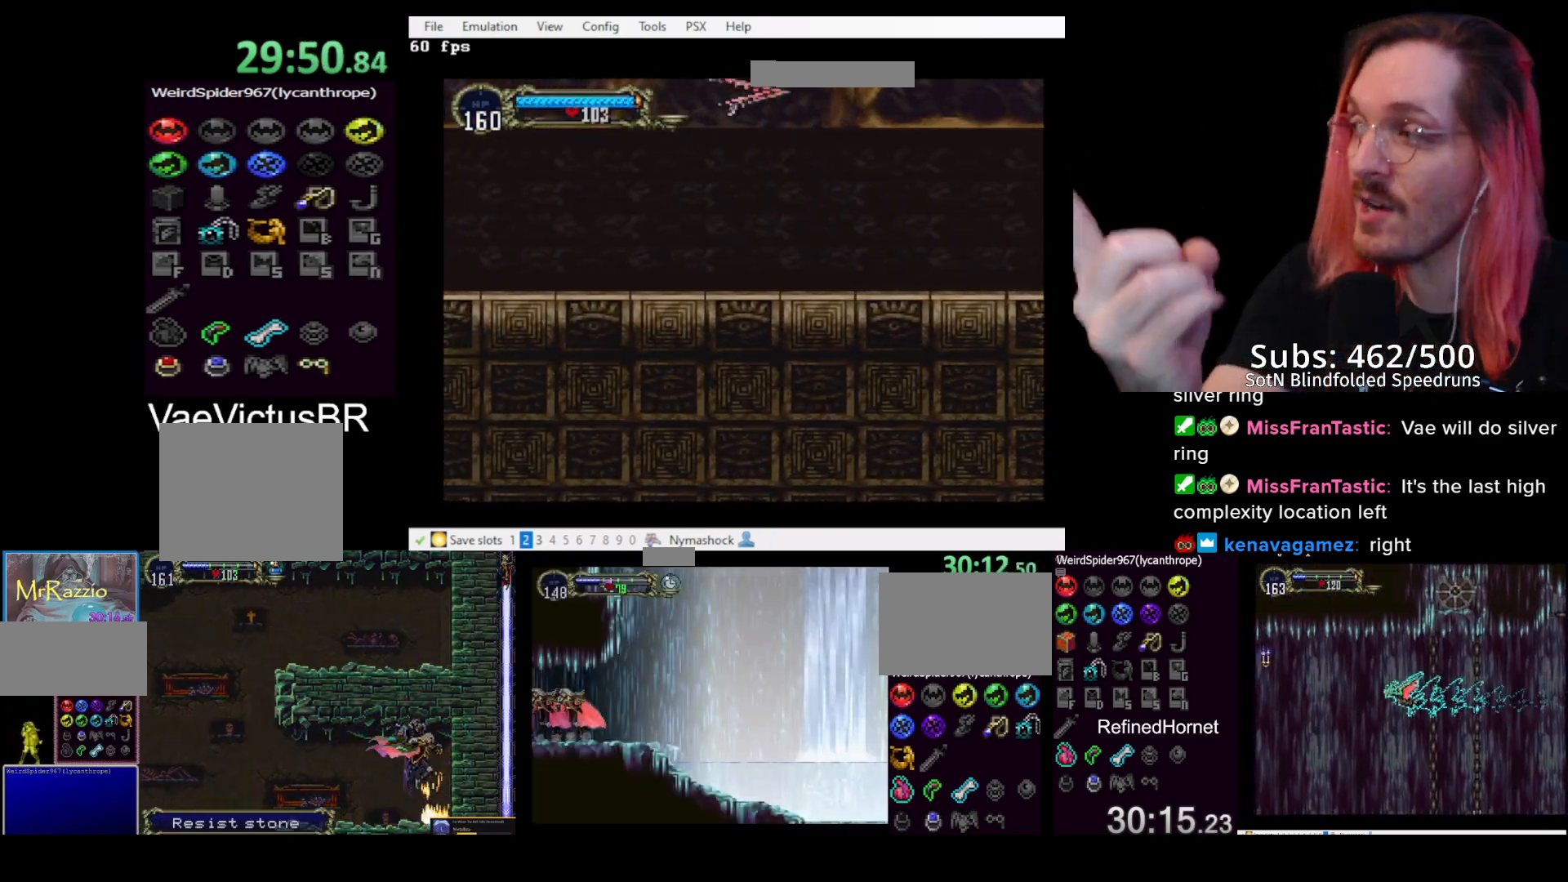
{"buttons": ["DPAD_UP", "DPAD_LEFT"], "left_stick": "center", "events": [[467, "DPAD_LEFT", "down"]]}
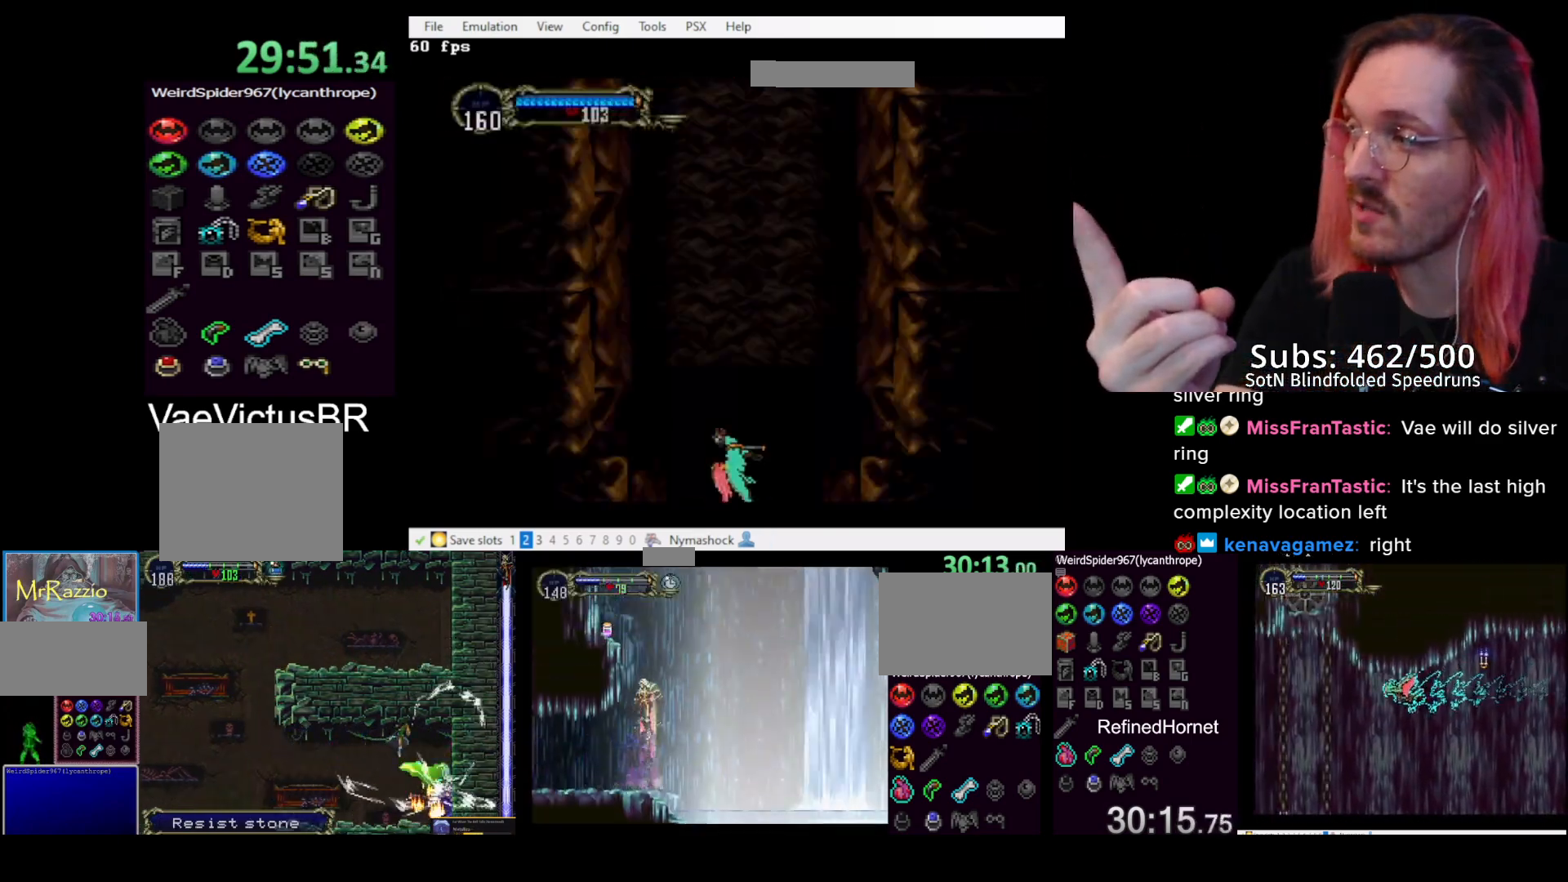
{"buttons": ["DPAD_UP"], "left_stick": "center", "events": [[350, "DPAD_LEFT", "up"]]}
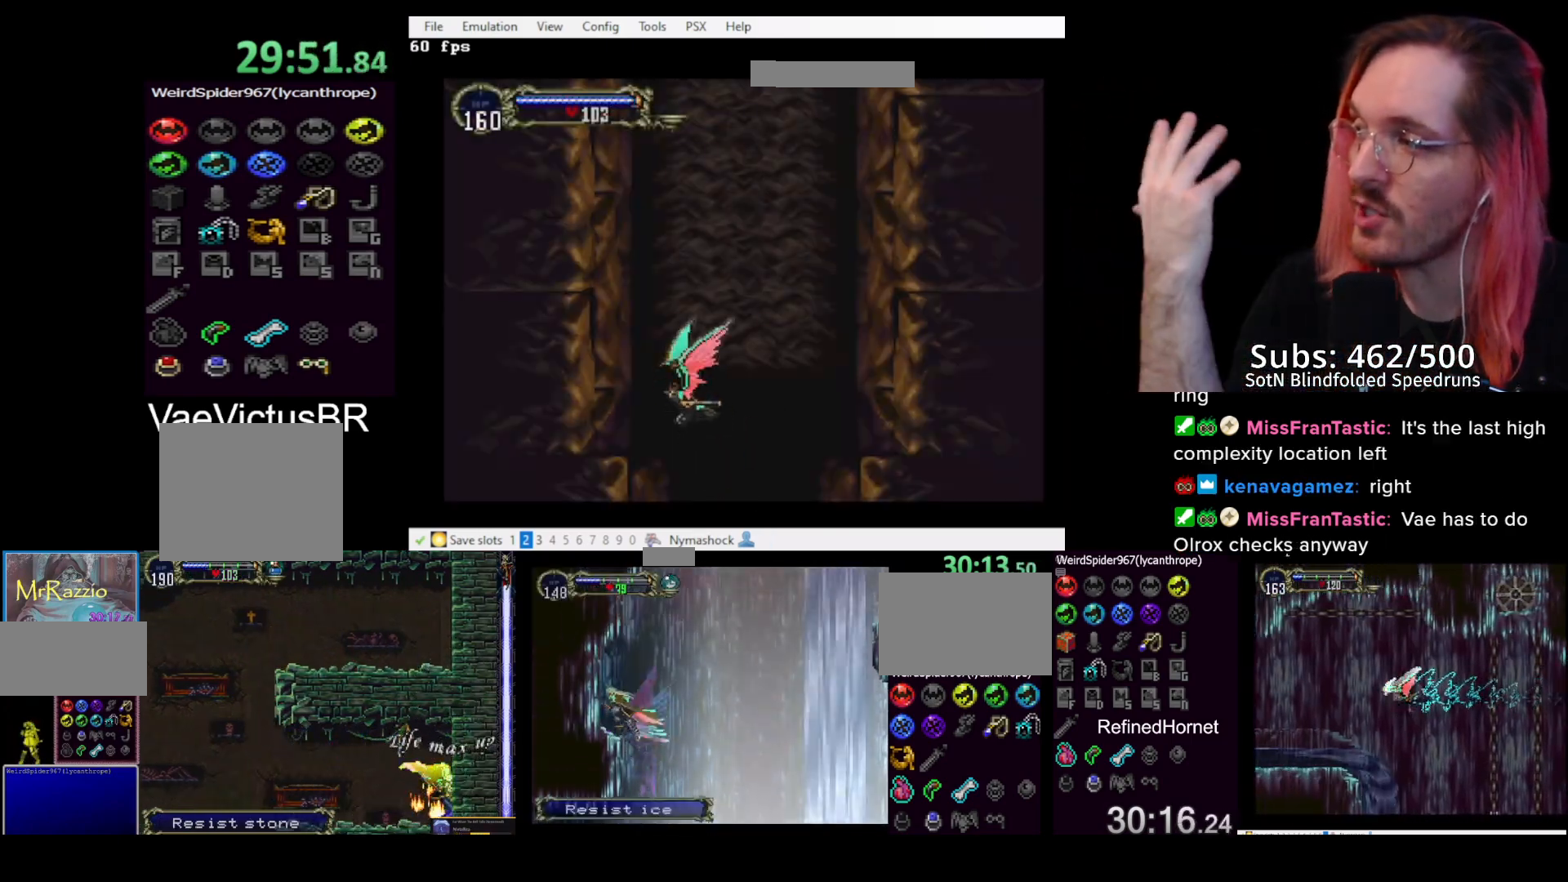
{"buttons": ["DPAD_UP"], "left_stick": "center", "events": []}
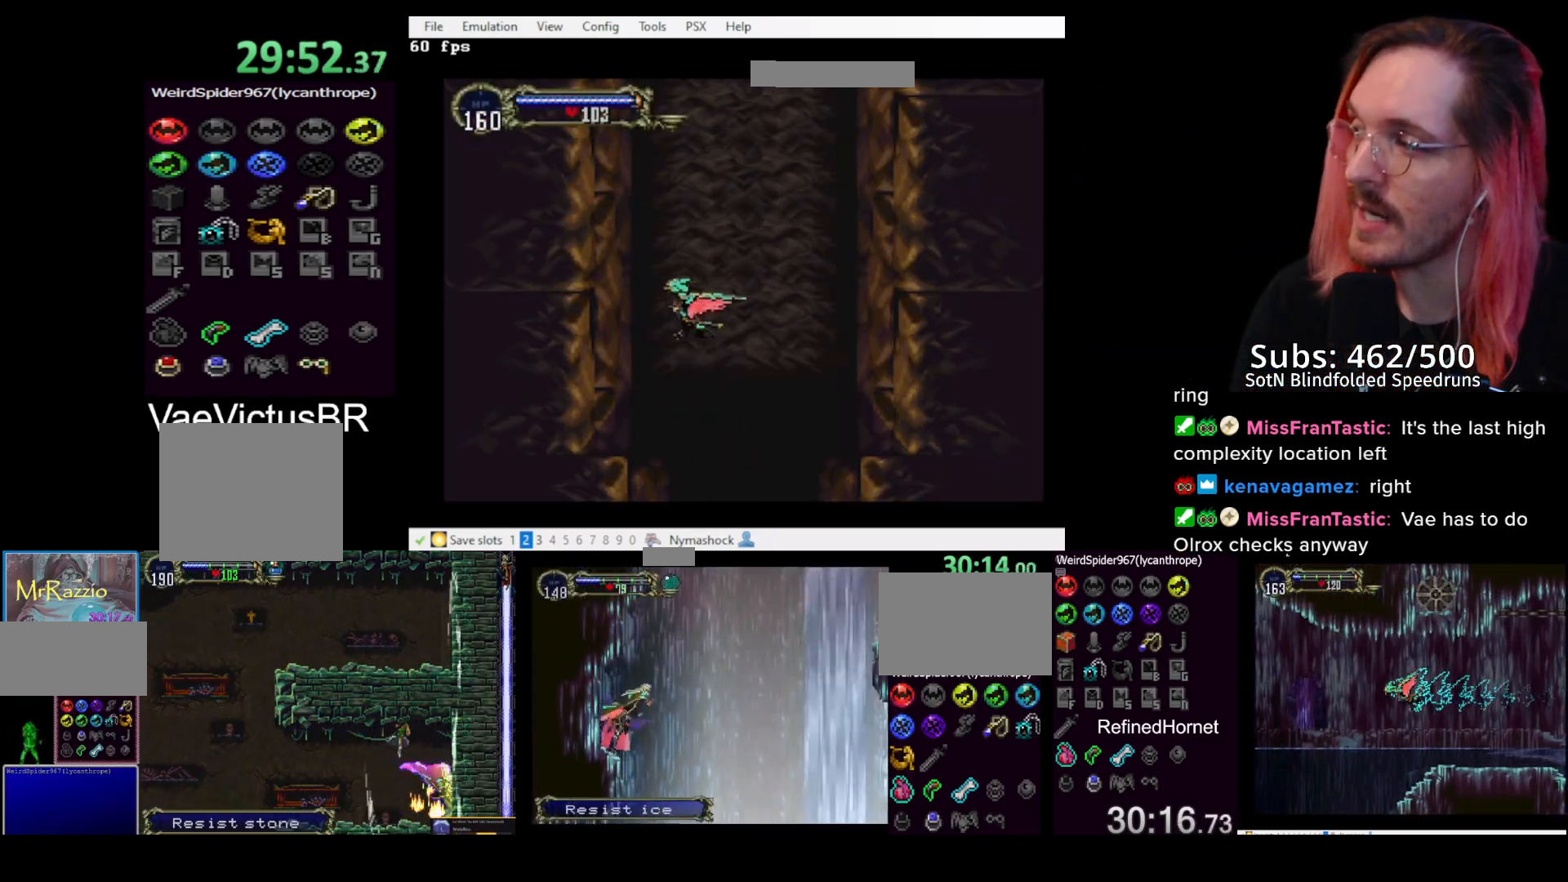
{"buttons": ["DPAD_UP"], "left_stick": "center", "events": []}
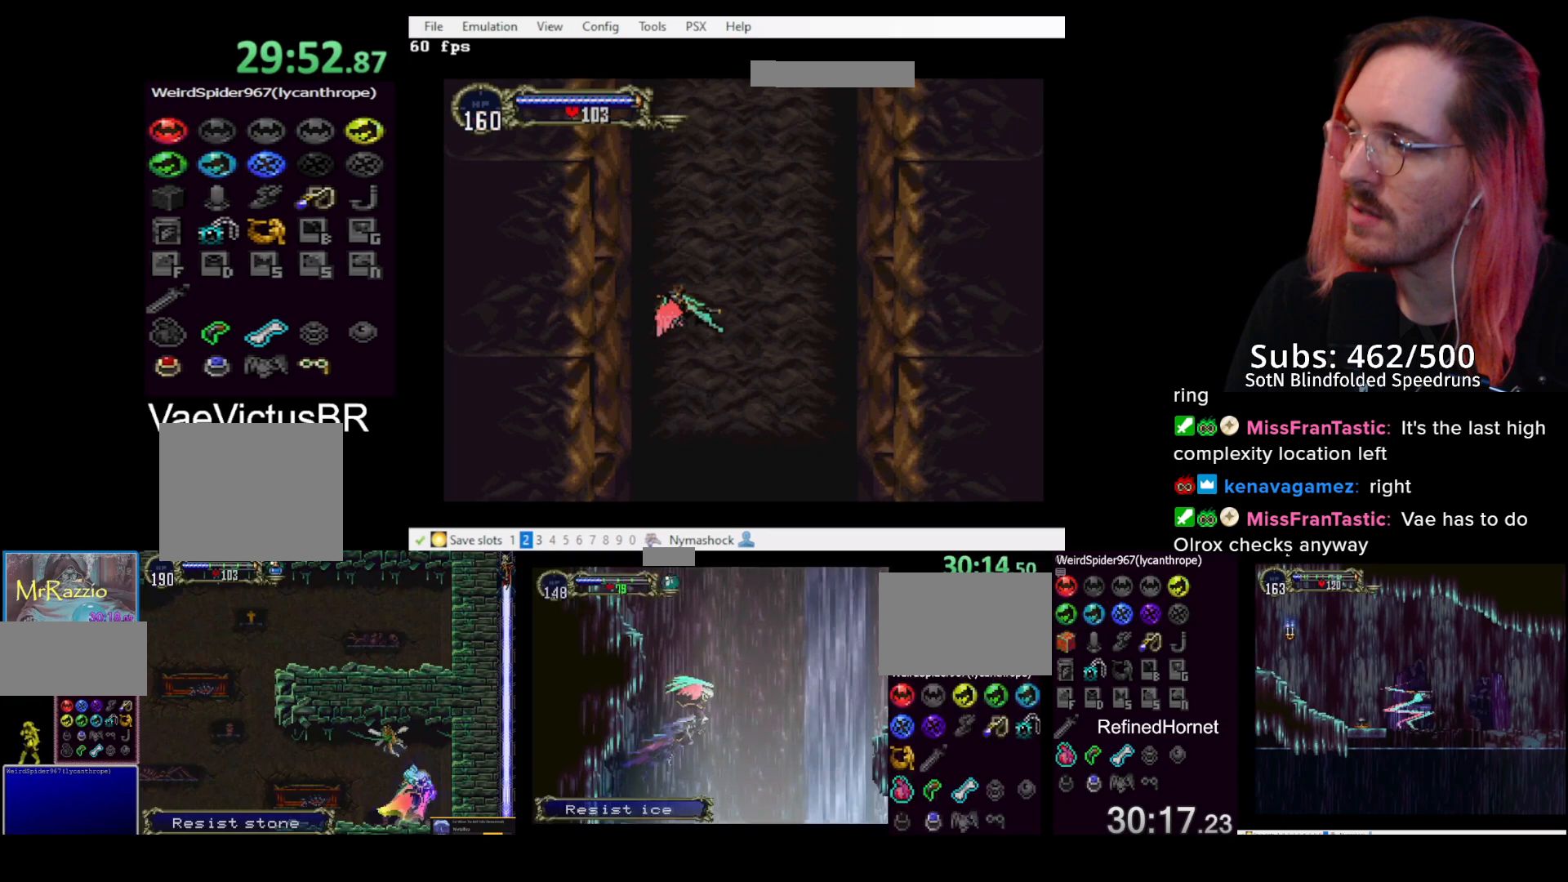
{"buttons": ["DPAD_UP"], "left_stick": "center", "events": []}
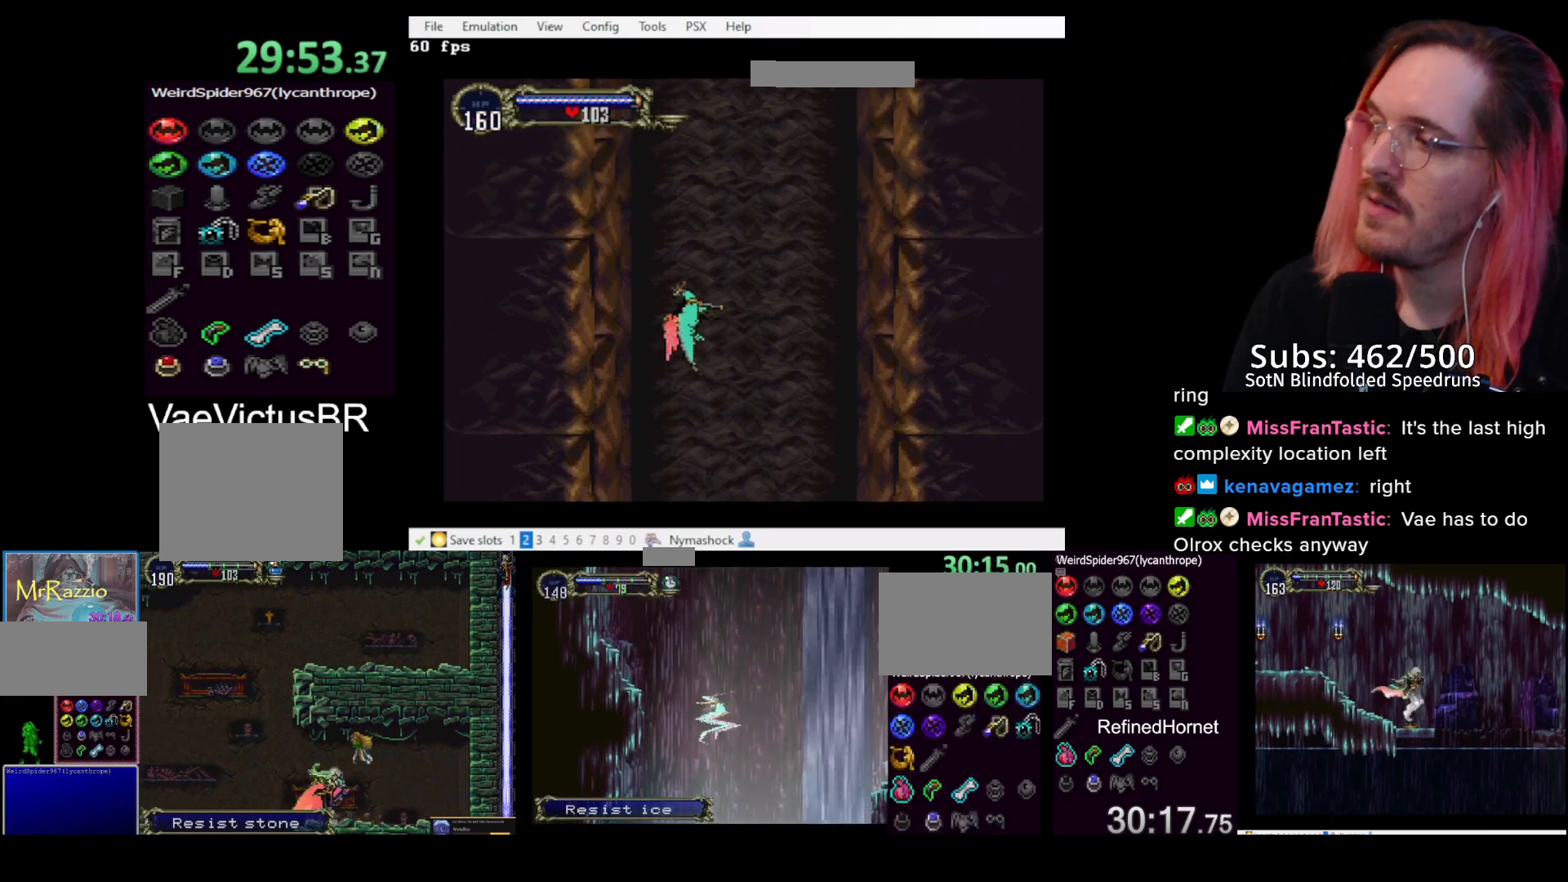
{"buttons": ["DPAD_UP", "DPAD_LEFT"], "left_stick": "center", "events": [[500, "DPAD_LEFT", "down"]]}
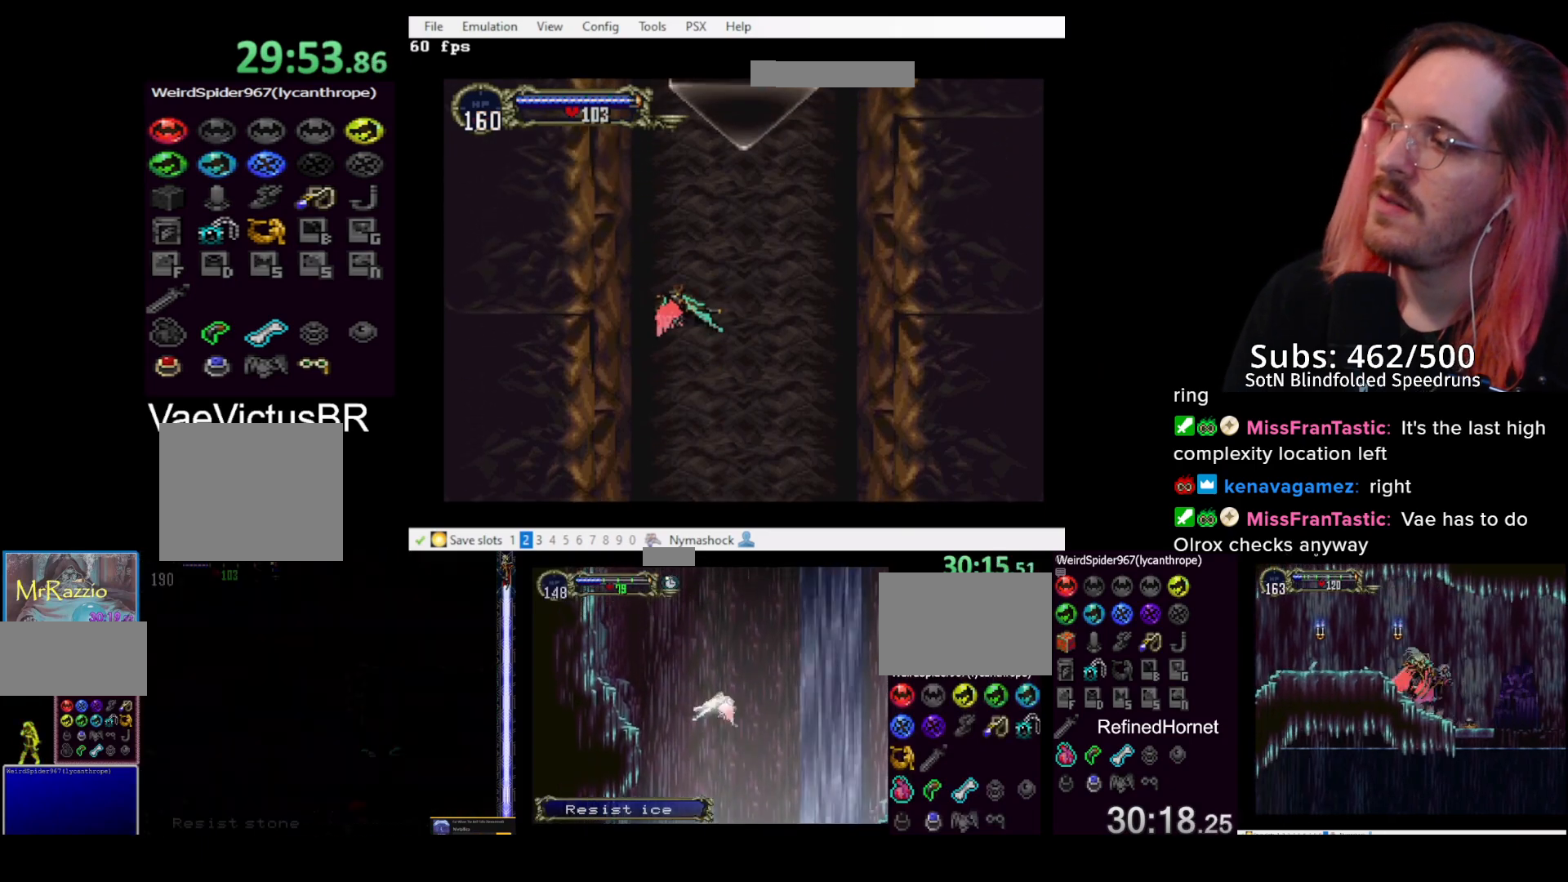
{"buttons": ["DPAD_UP"], "left_stick": "center", "events": [[133, "DPAD_LEFT", "up"]]}
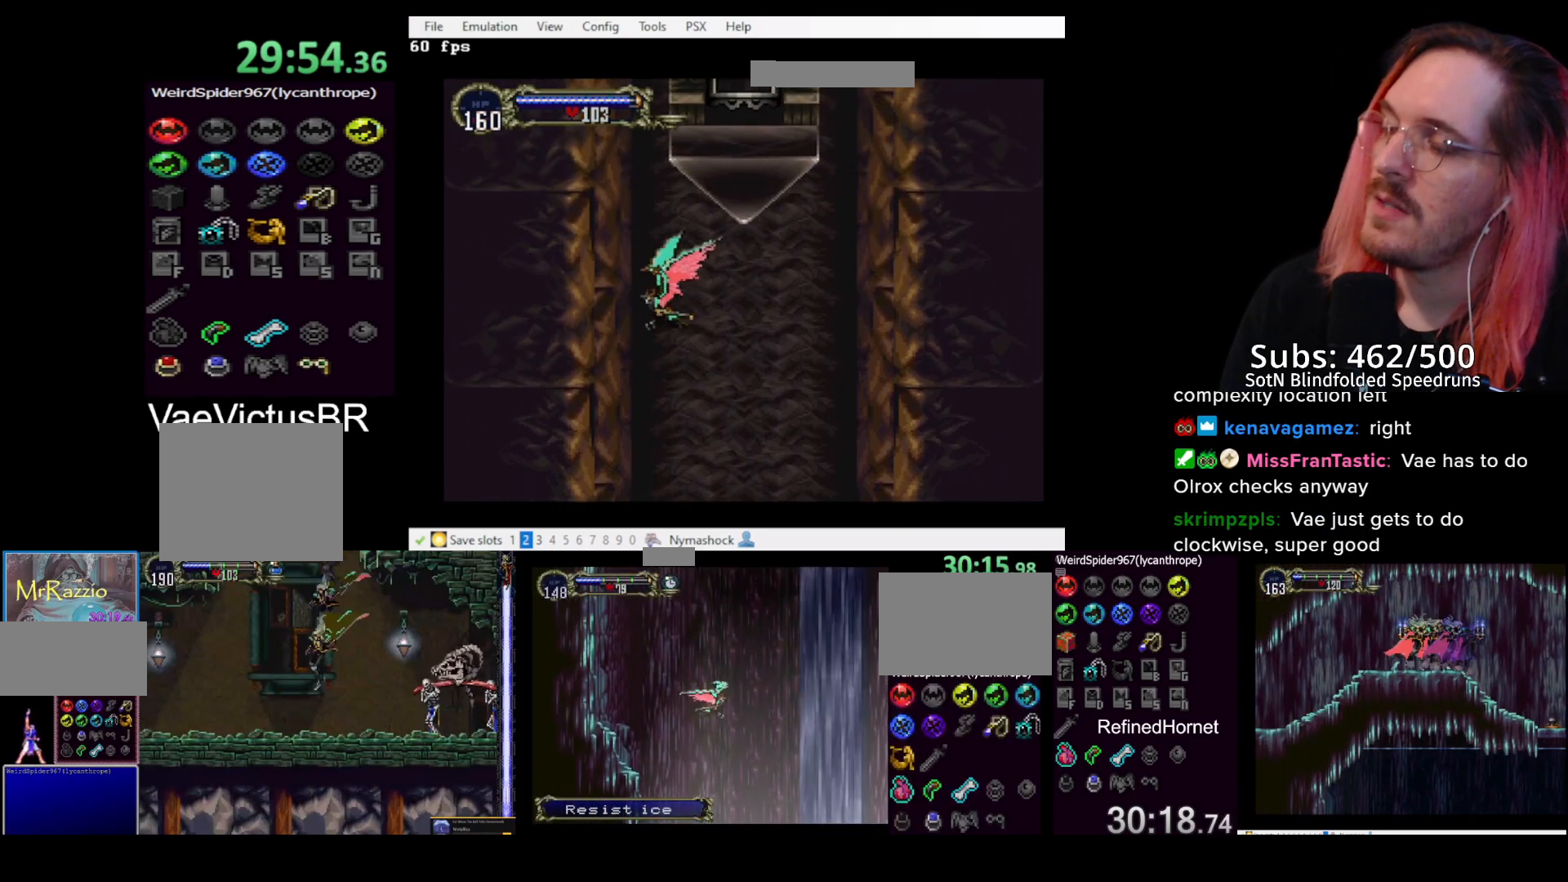
{"buttons": ["DPAD_UP"], "left_stick": "center", "events": []}
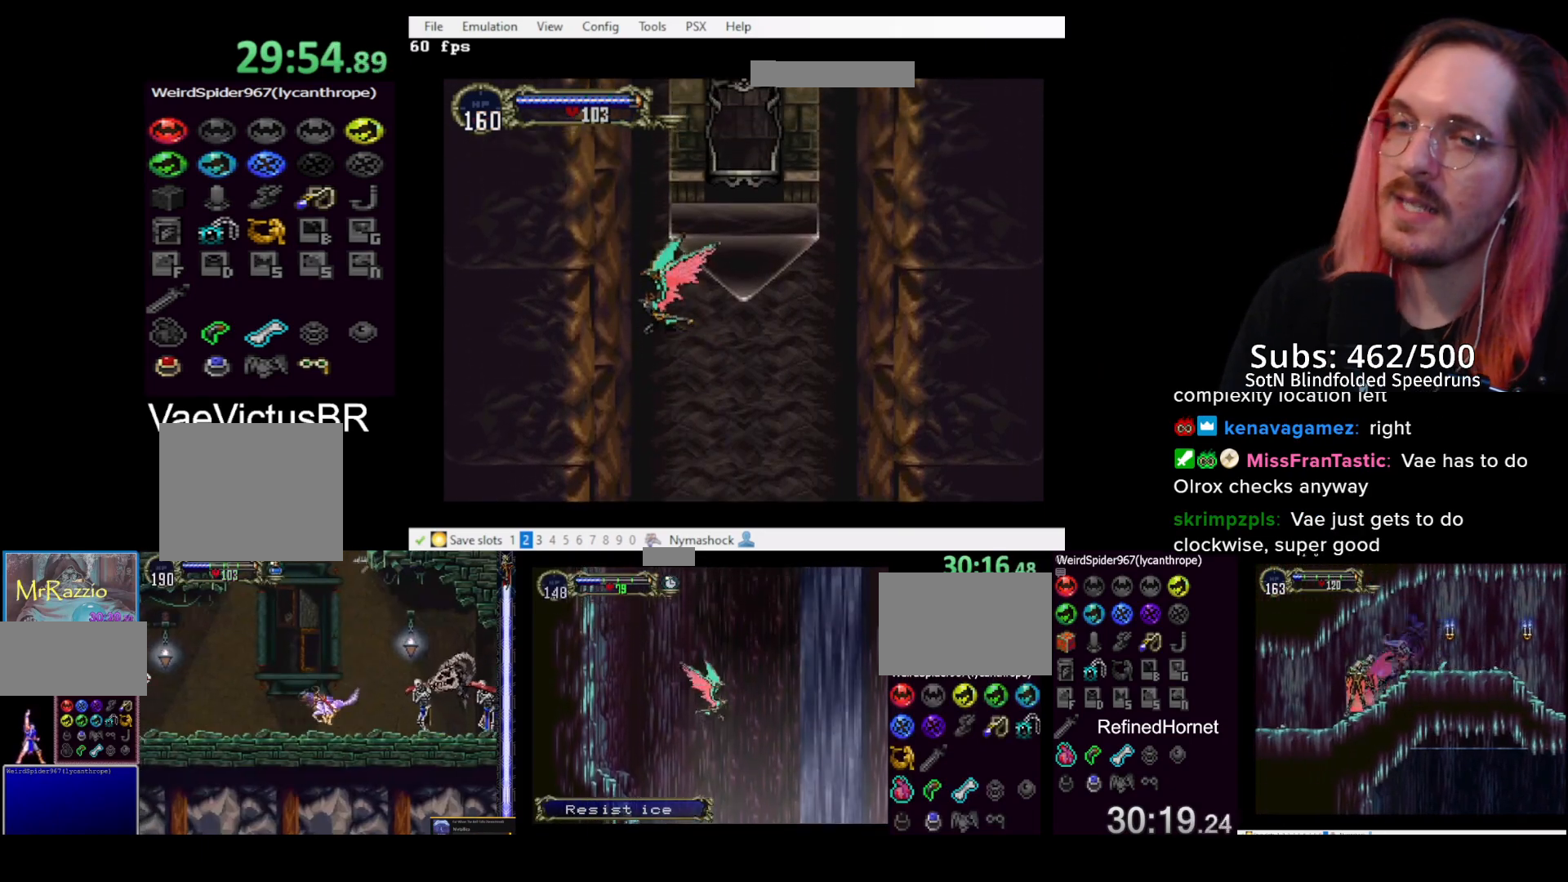
{"buttons": ["DPAD_UP"], "left_stick": "center", "events": [[83, "DPAD_LEFT", "down"], [233, "DPAD_LEFT", "up"]]}
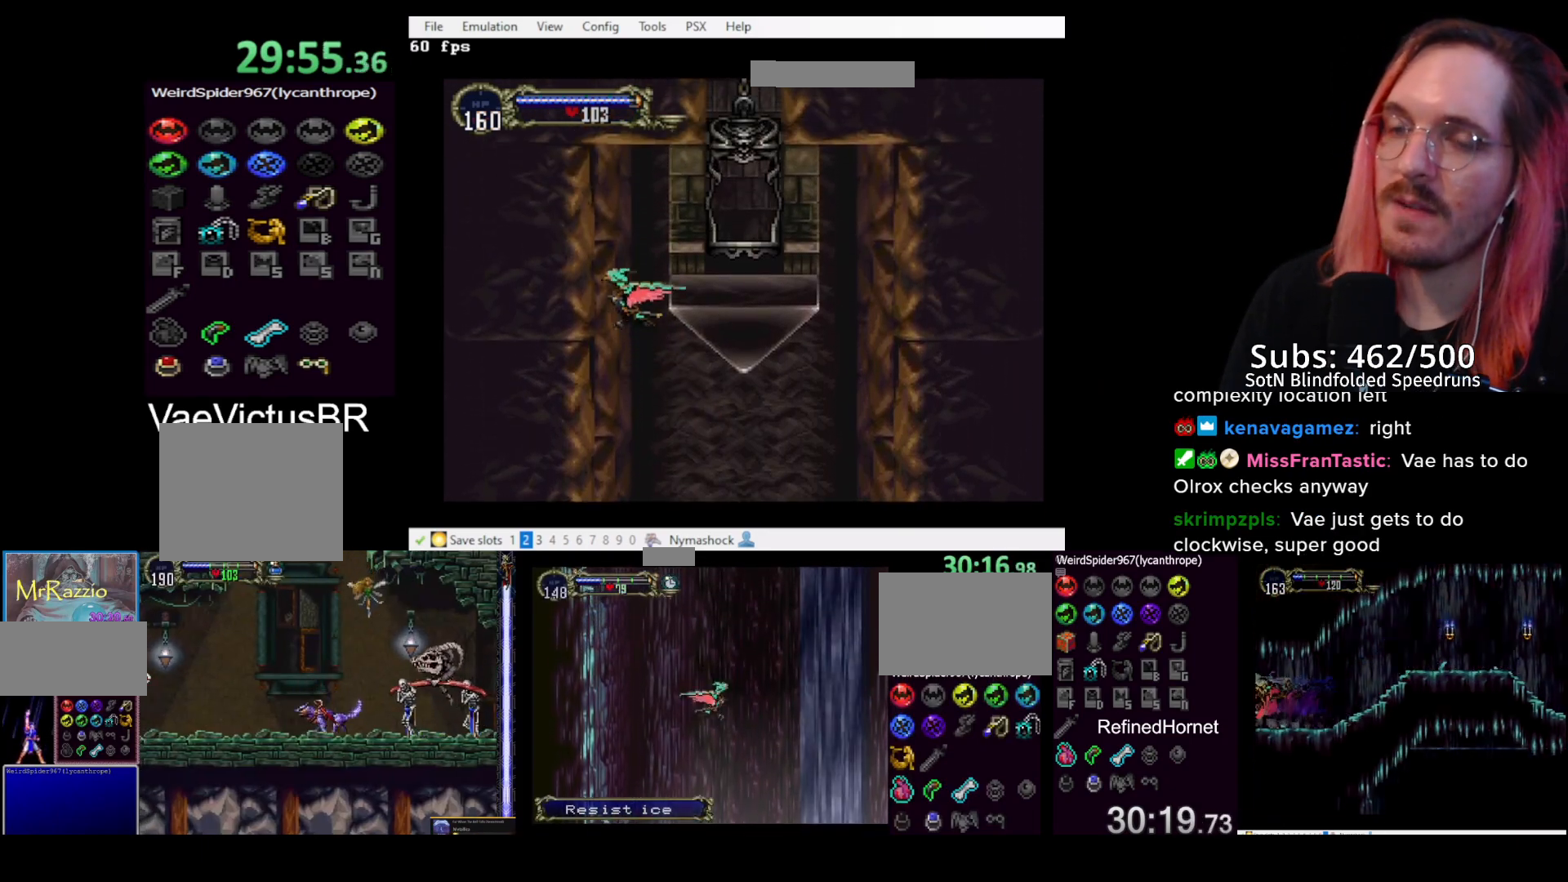
{"buttons": ["DPAD_UP", "DPAD_RIGHT"], "left_stick": "center", "events": [[417, "DPAD_RIGHT", "down"]]}
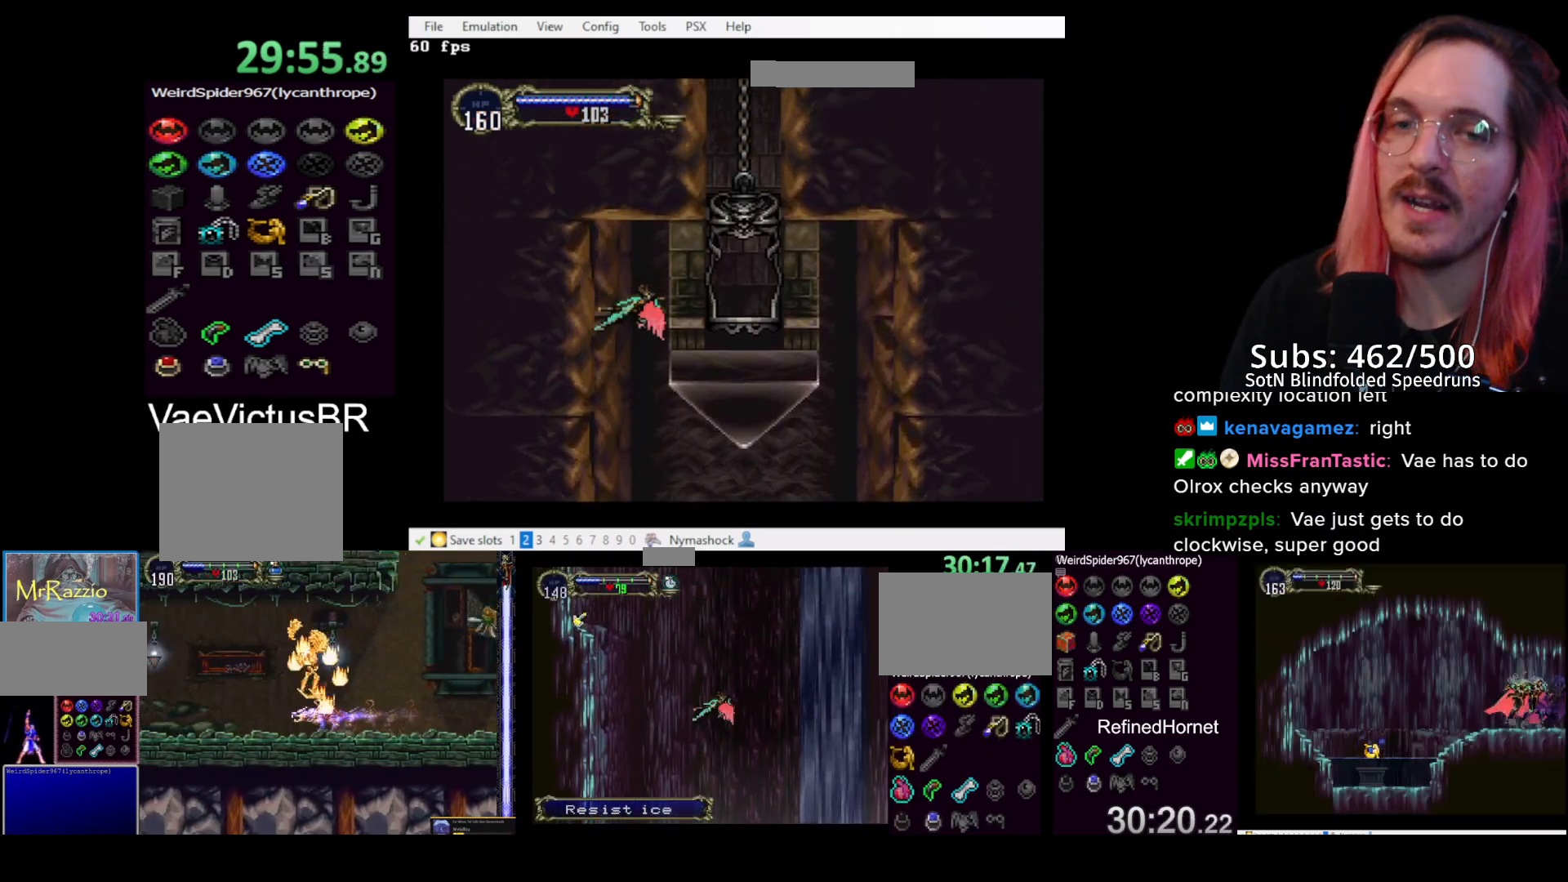
{"buttons": ["R1"], "left_stick": "center", "events": [[217, "DPAD_UP", "up"], [483, "R1", "down"], [500, "DPAD_RIGHT", "up"]]}
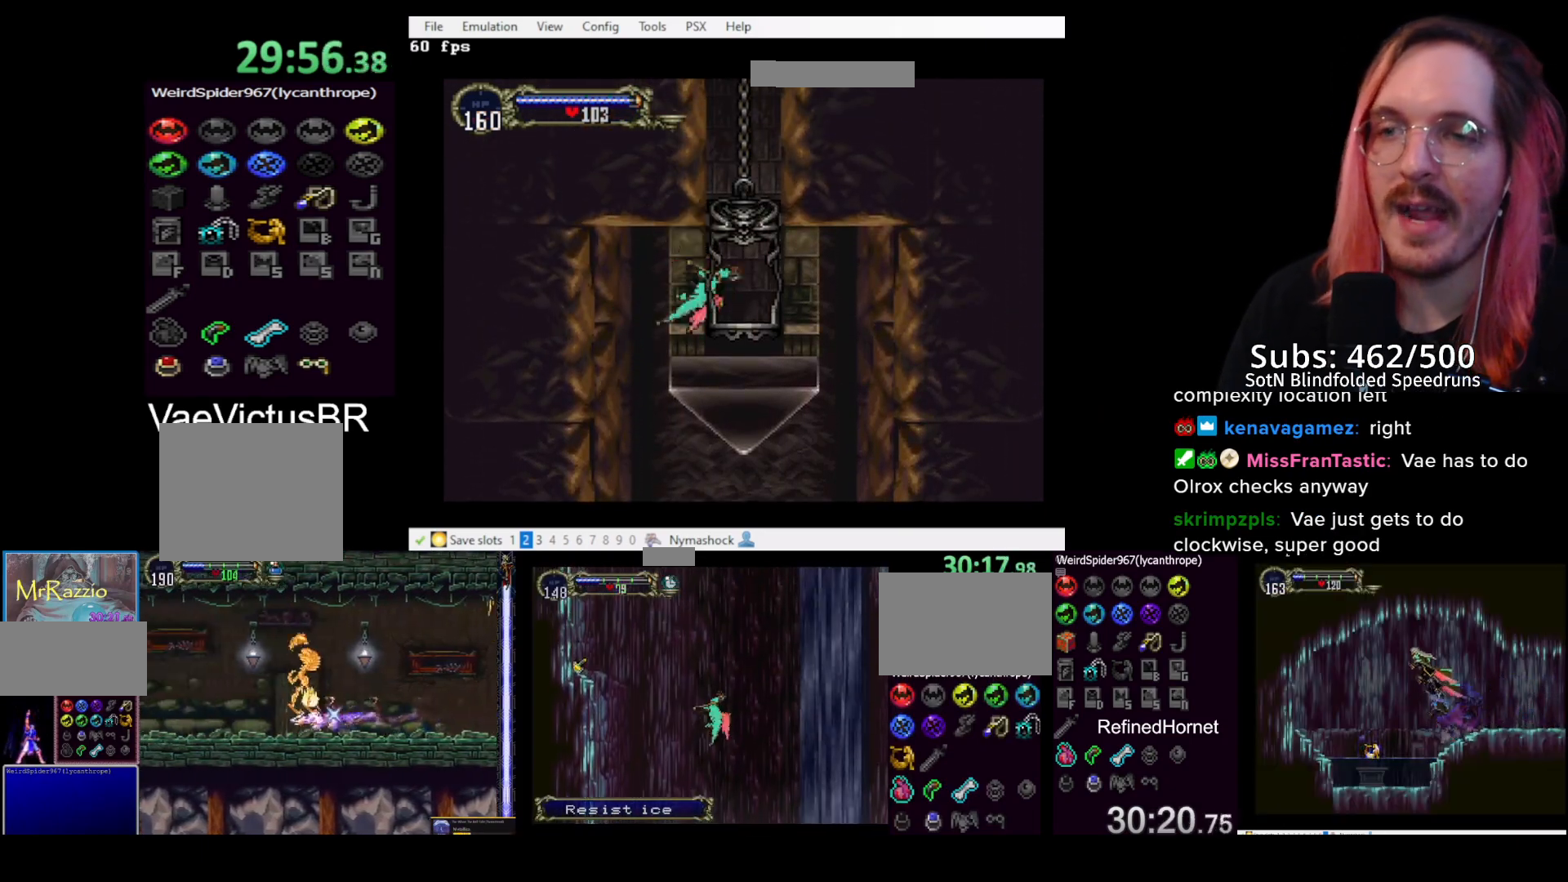
{"buttons": [], "left_stick": "center", "events": [[50, "R1", "up"], [133, "R1", "down"], [200, "R1", "up"]]}
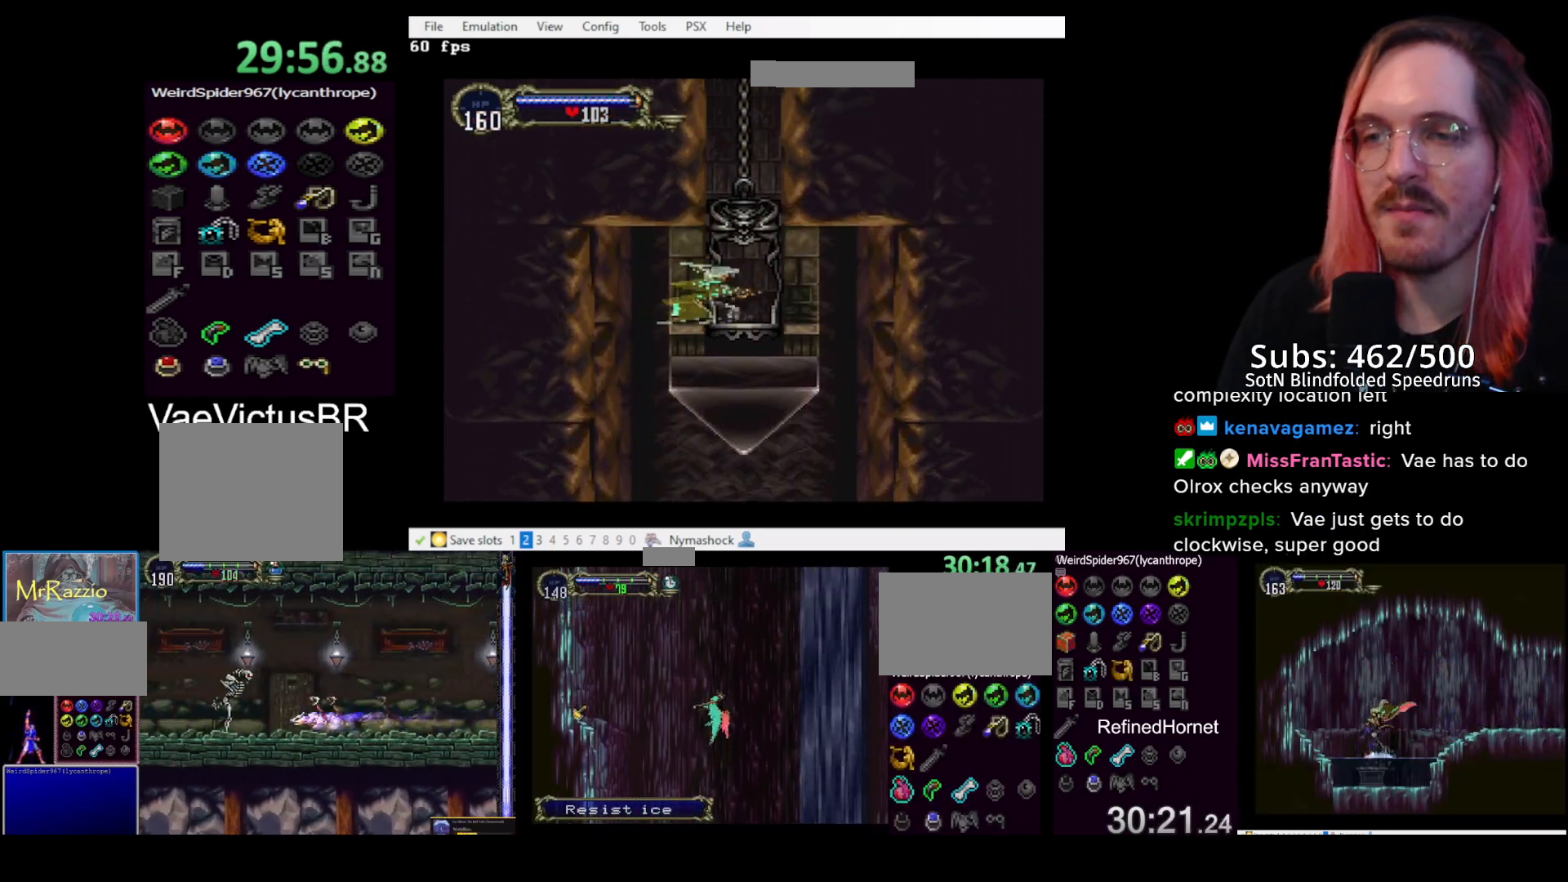
{"buttons": ["DPAD_UP"], "left_stick": "center", "events": [[217, "DPAD_RIGHT", "down"], [333, "DPAD_RIGHT", "up"], [467, "DPAD_UP", "down"]]}
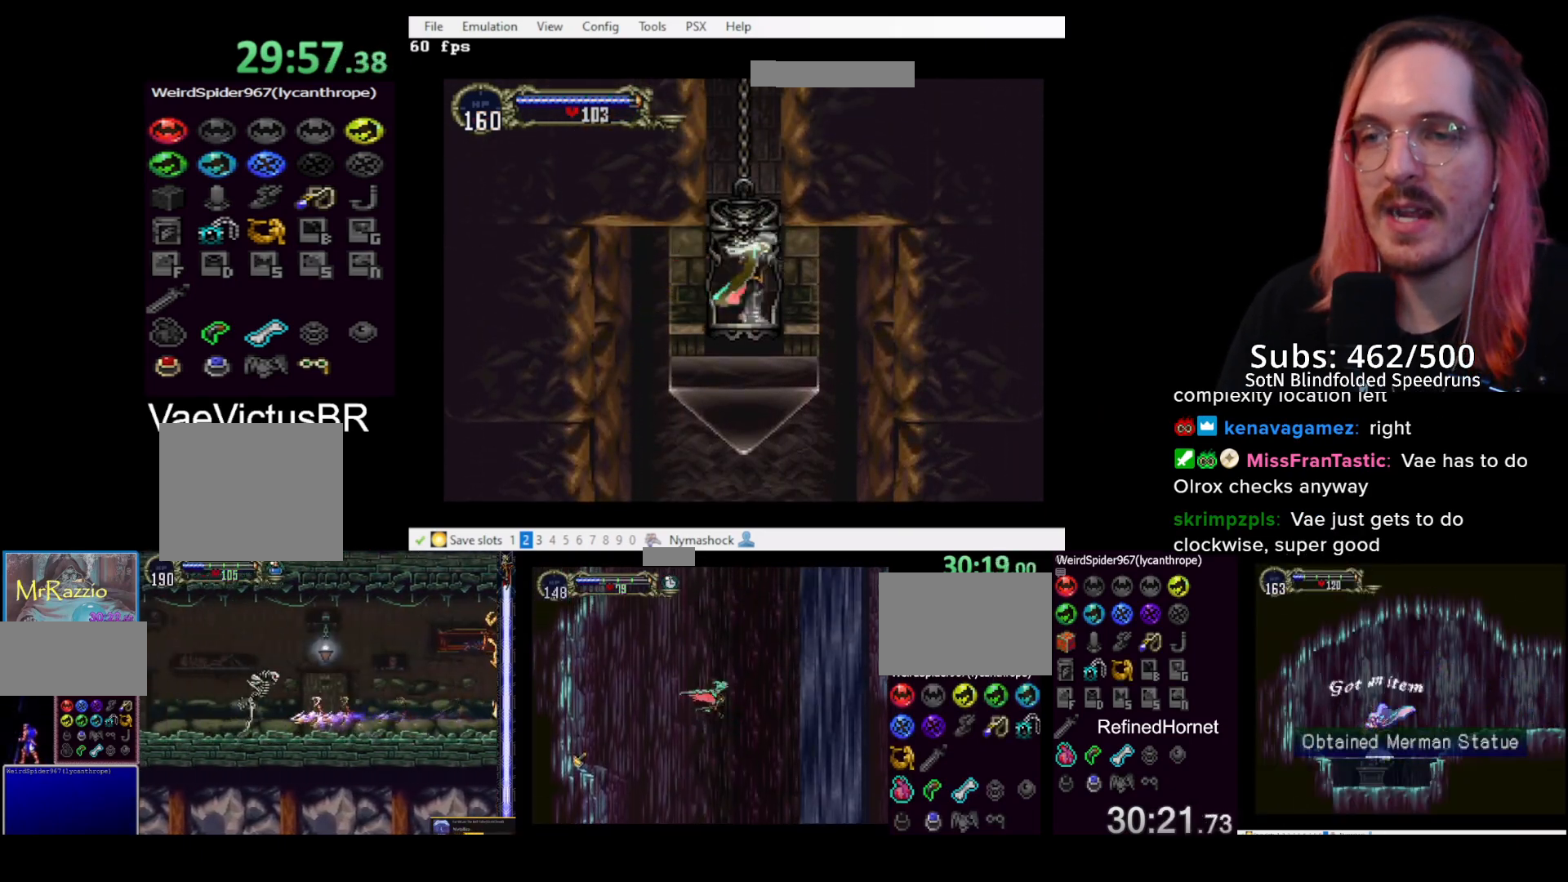
{"buttons": [], "left_stick": "center", "events": [[133, "DPAD_UP", "up"]]}